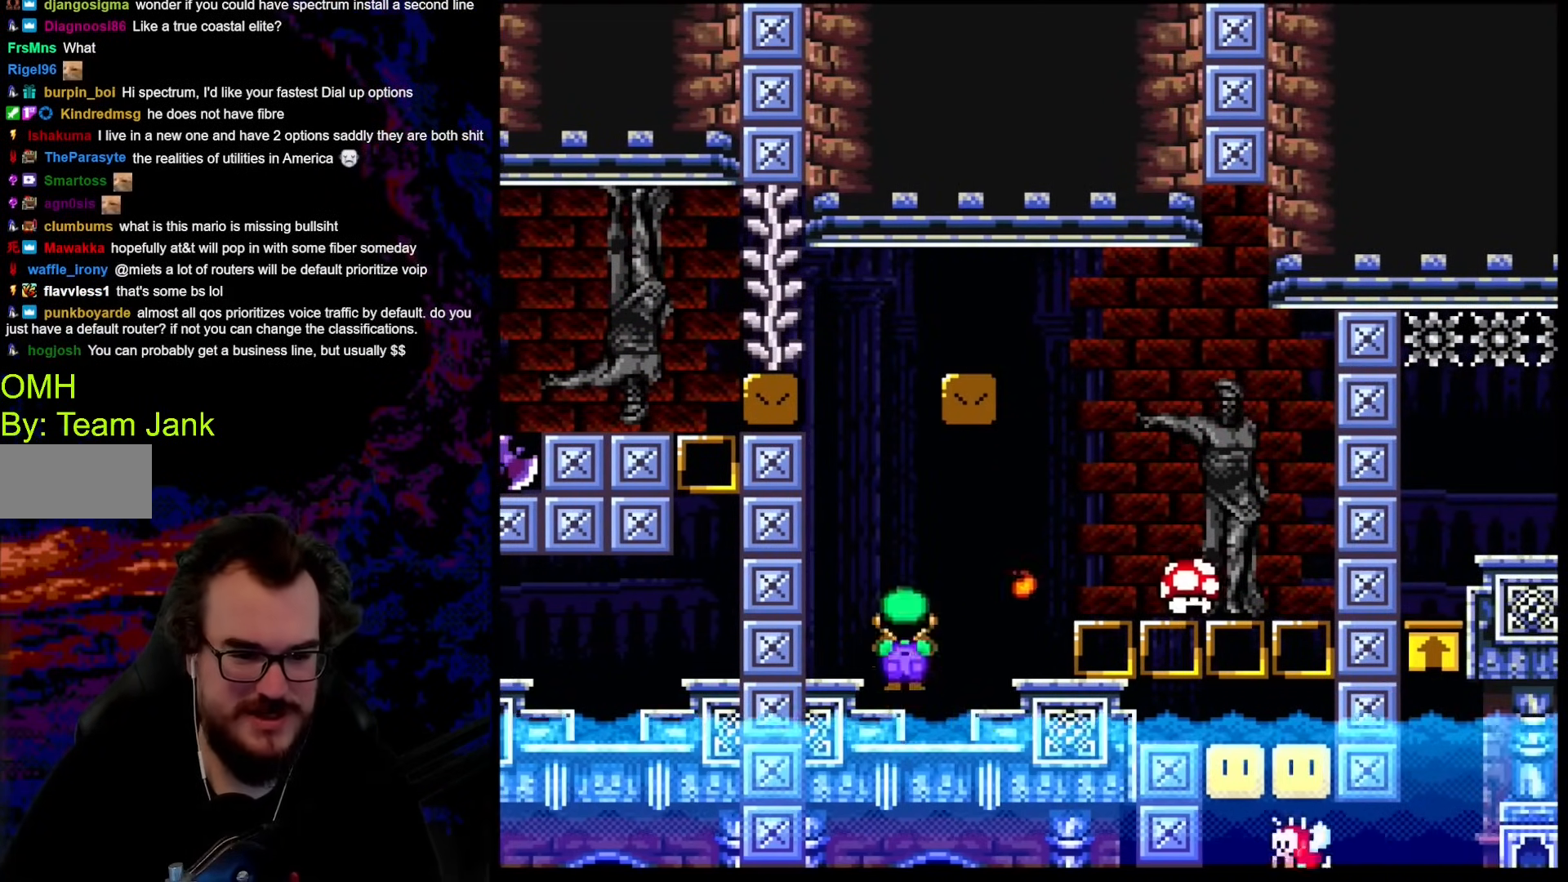
Gameplay with a controller (Nintendo layout); each line is a JSON object with the inputs held at the frame after it. "events" lists button and stick changes between this image and that frame as [ms after this image, input, new state], when the widget could be followed in between. Not read: L3 R3.
{"buttons": ["A", "X", "DPAD_LEFT"], "events": [[51, "DPAD_RIGHT", "down"], [479, "DPAD_DOWN", "down"], [479, "DPAD_RIGHT", "up"], [496, "DPAD_DOWN", "up"], [496, "DPAD_LEFT", "down"]]}
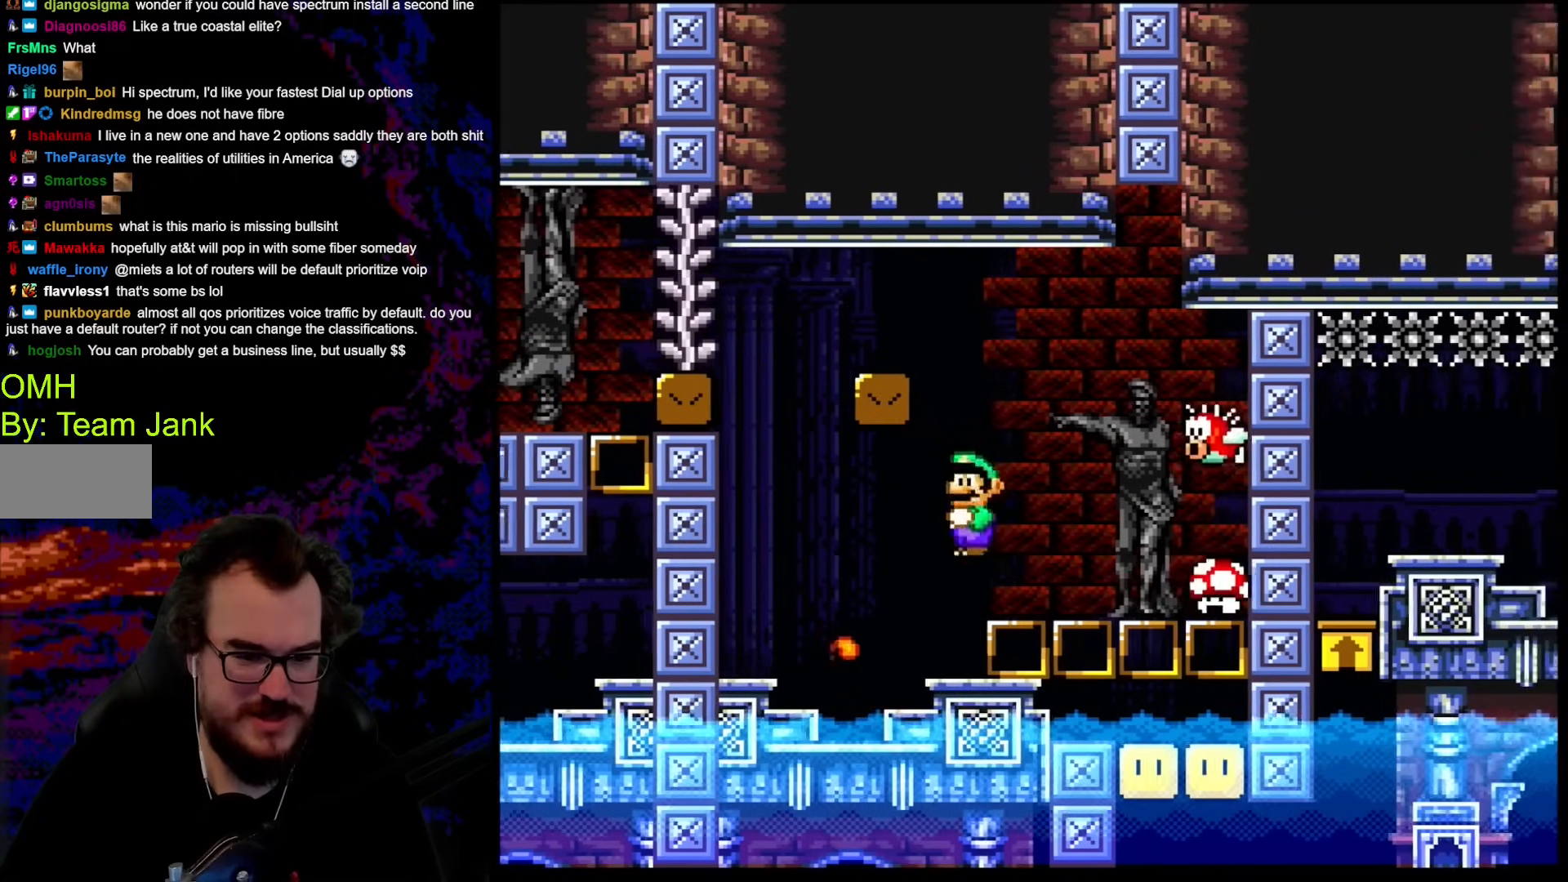
{"buttons": ["X", "DPAD_RIGHT"], "events": [[51, "A", "up"], [153, "DPAD_LEFT", "up"], [205, "X", "up"], [324, "X", "down"], [392, "A", "down"], [461, "DPAD_RIGHT", "down"], [478, "A", "up"]]}
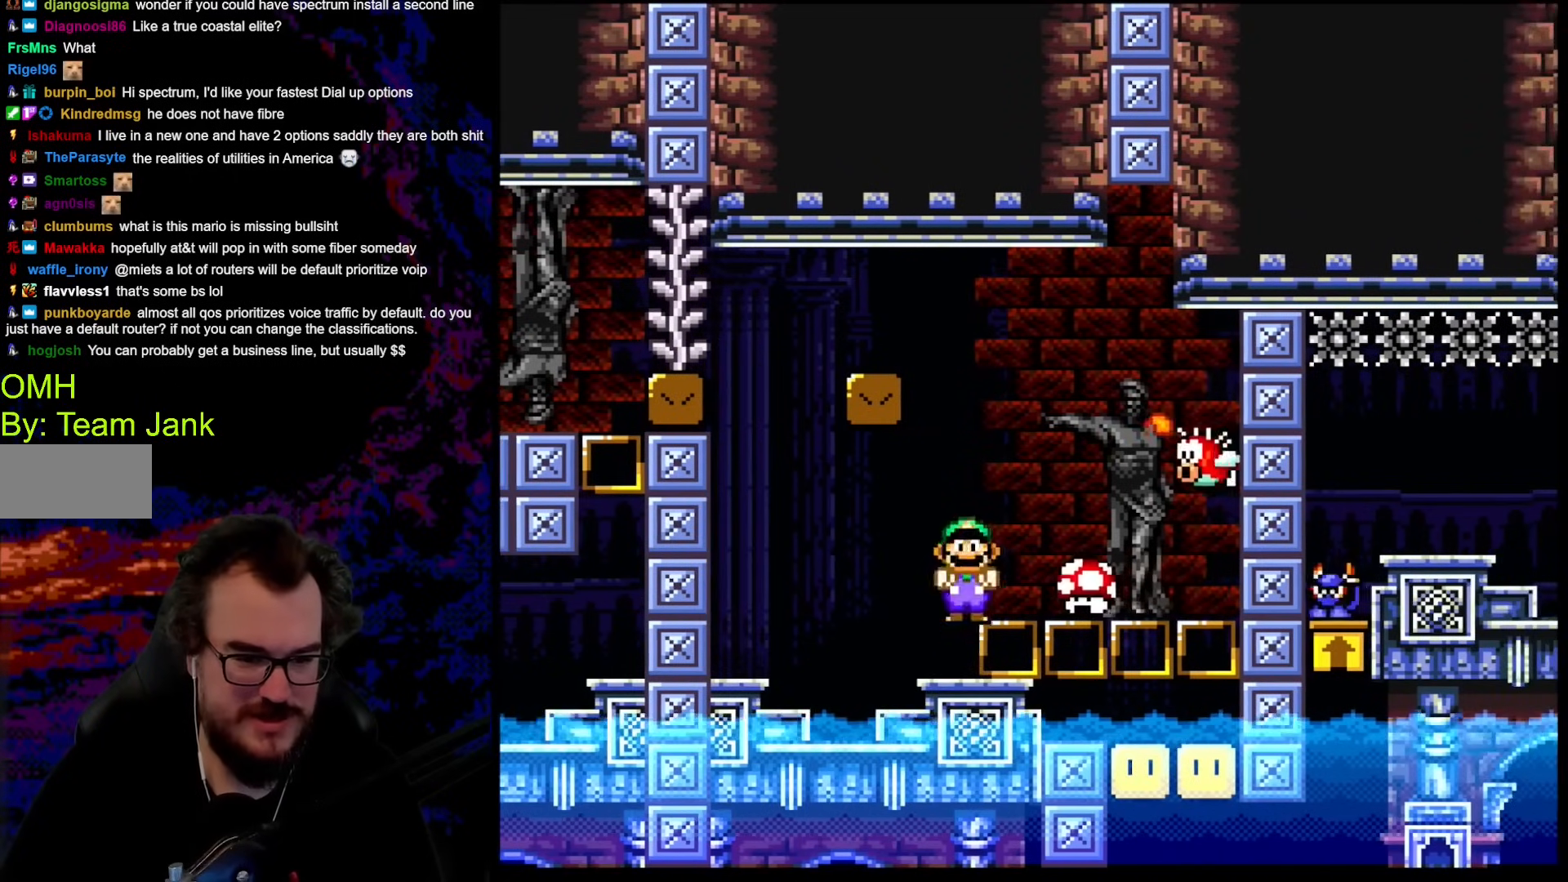
{"buttons": ["X", "DPAD_RIGHT"], "events": [[120, "A", "down"], [222, "DPAD_RIGHT", "up"], [307, "DPAD_LEFT", "down"], [359, "A", "up"], [410, "DPAD_LEFT", "up"], [410, "X", "up"], [427, "X", "down"], [461, "DPAD_RIGHT", "down"]]}
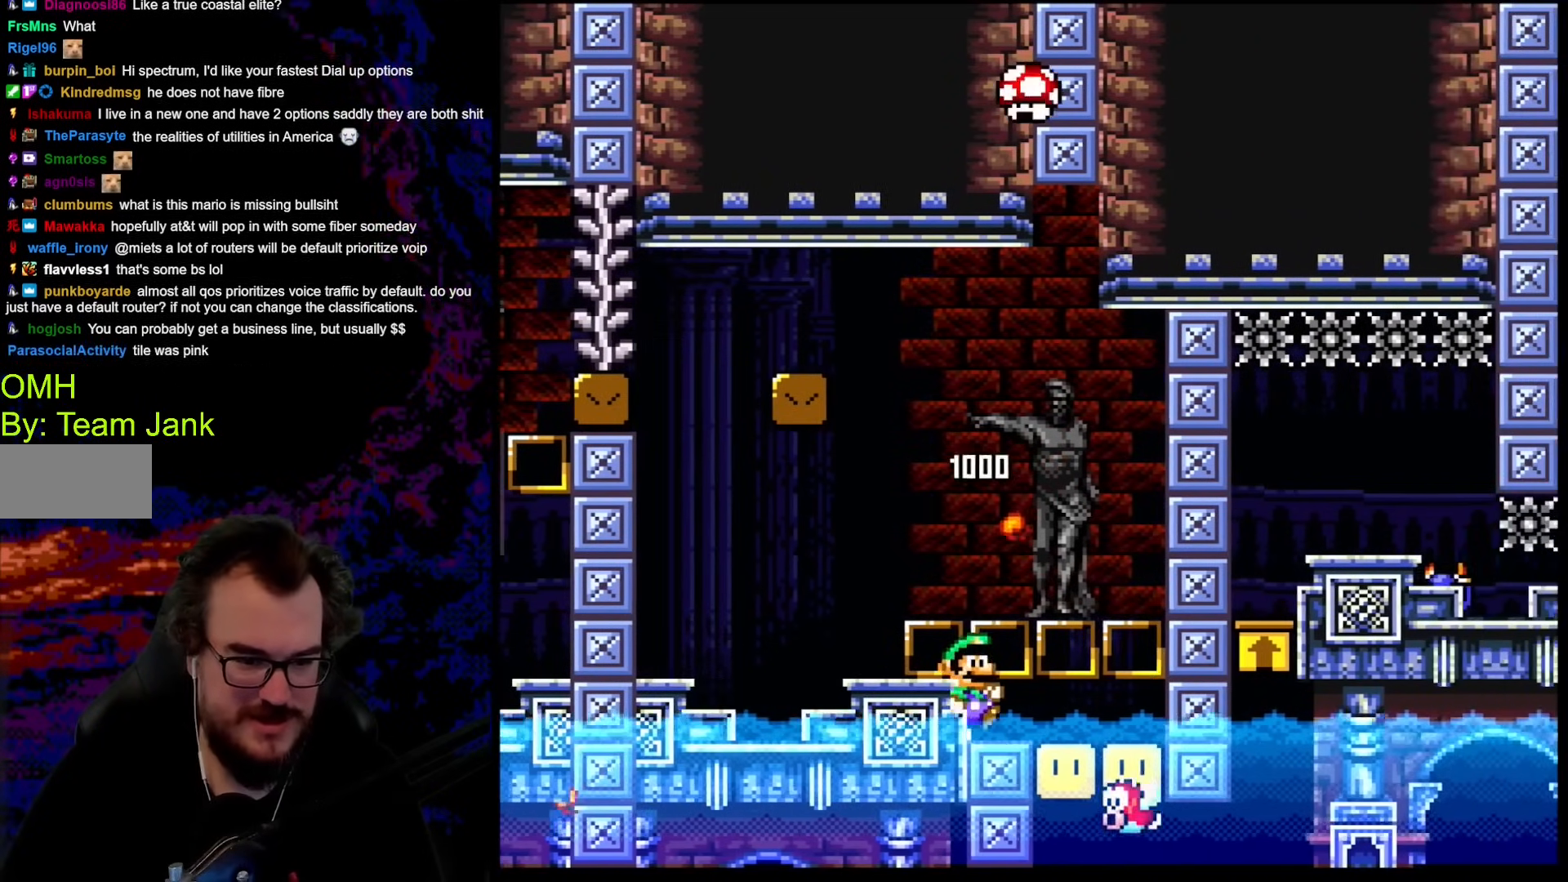
{"buttons": ["X"], "events": [[17, "X", "up"], [52, "X", "down"], [257, "A", "down"], [325, "A", "up"], [479, "DPAD_RIGHT", "up"]]}
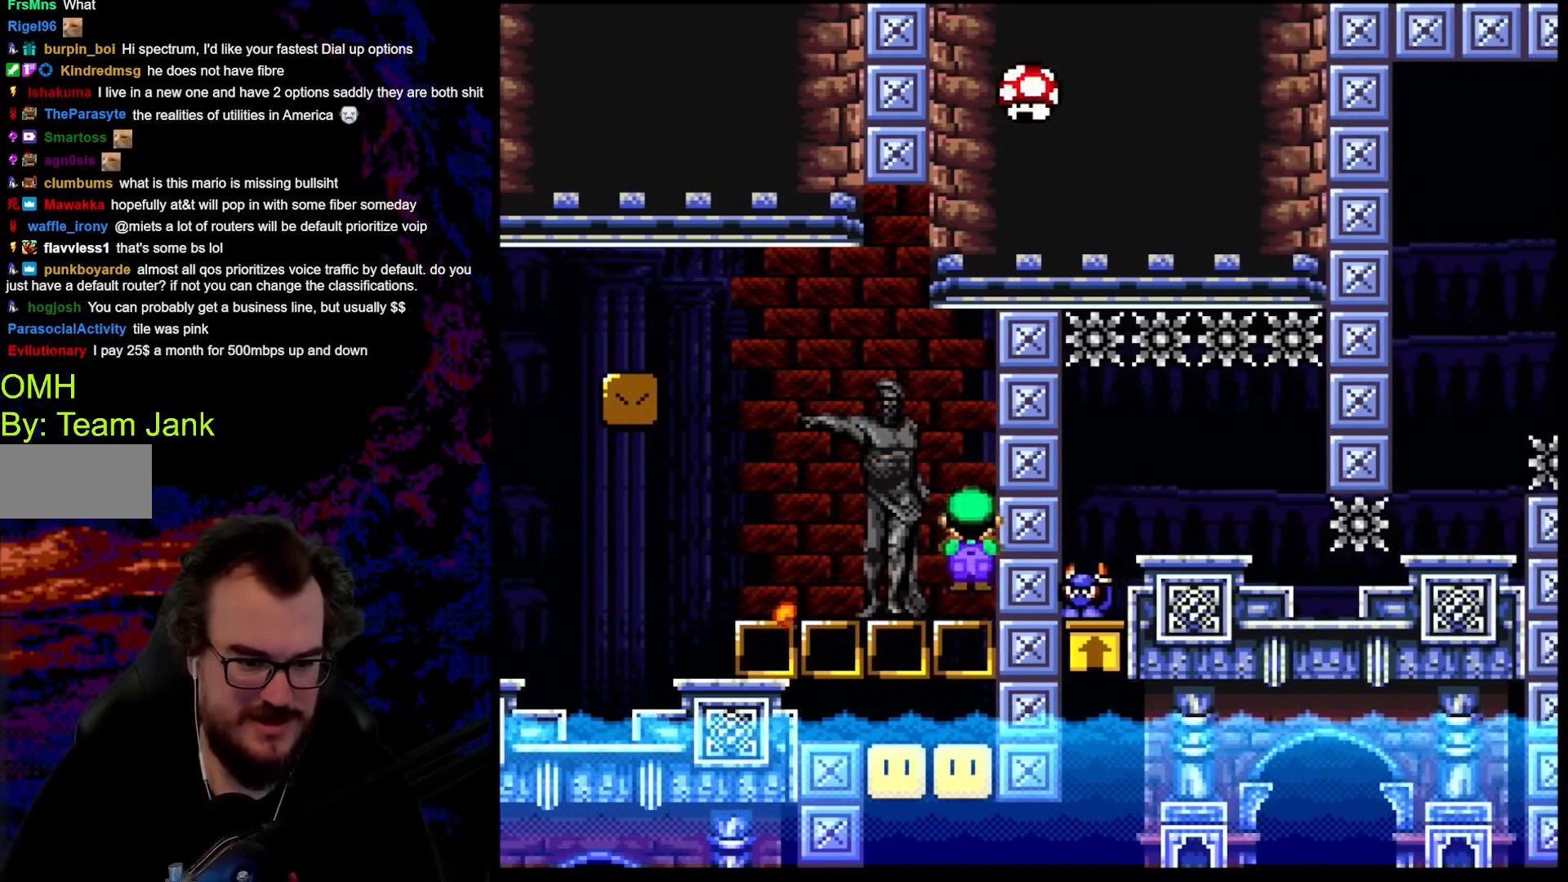
{"buttons": ["X", "DPAD_LEFT"], "events": [[153, "DPAD_LEFT", "down"]]}
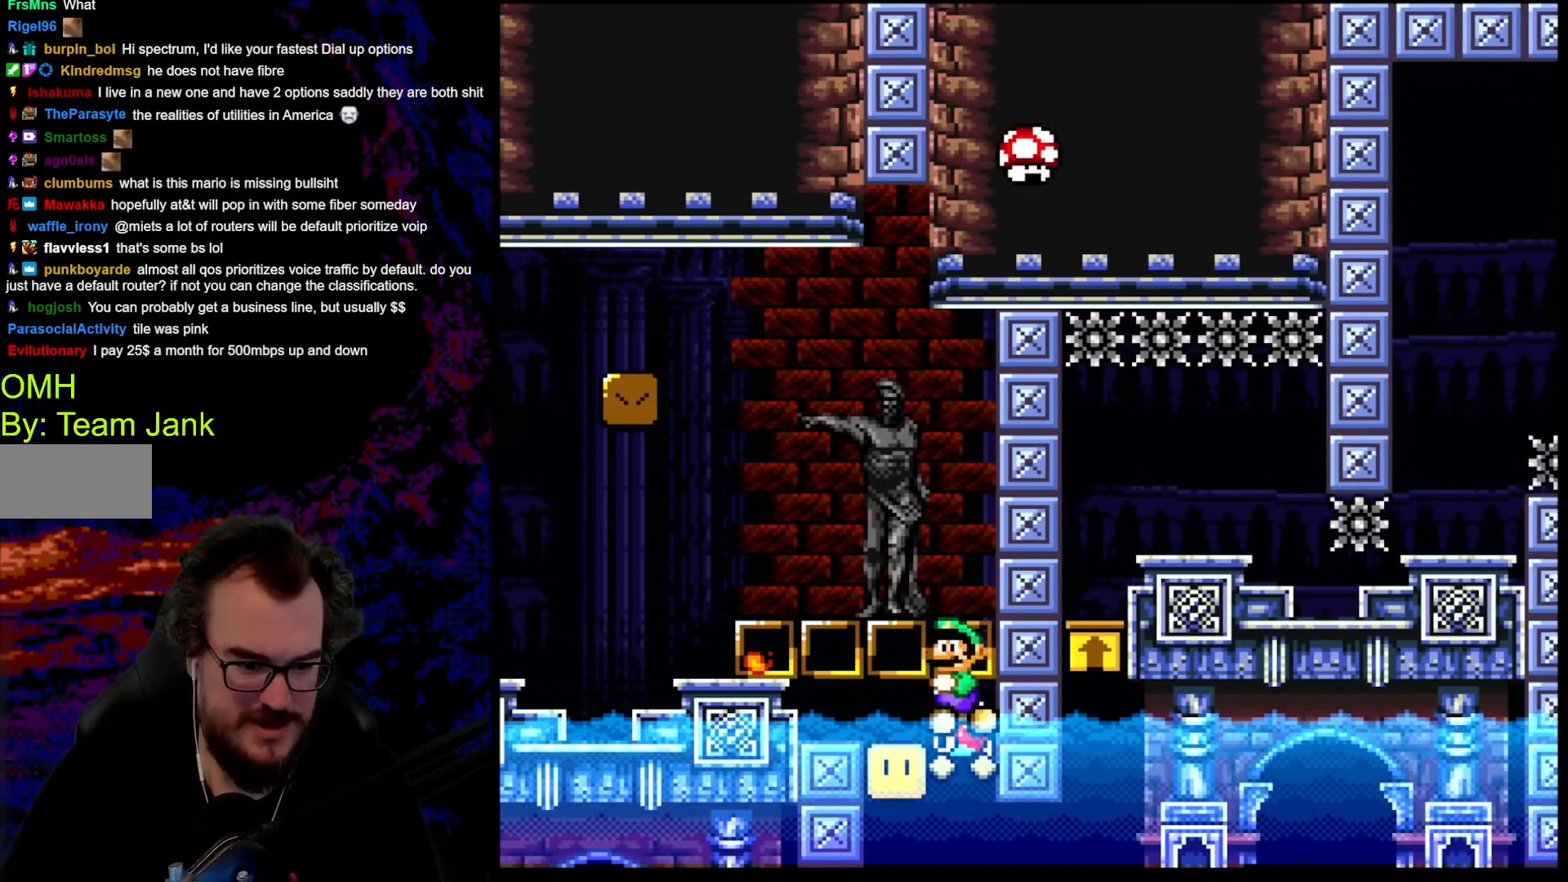
{"buttons": ["X", "DPAD_RIGHT"], "events": [[17, "DPAD_LEFT", "up"], [154, "DPAD_RIGHT", "down"]]}
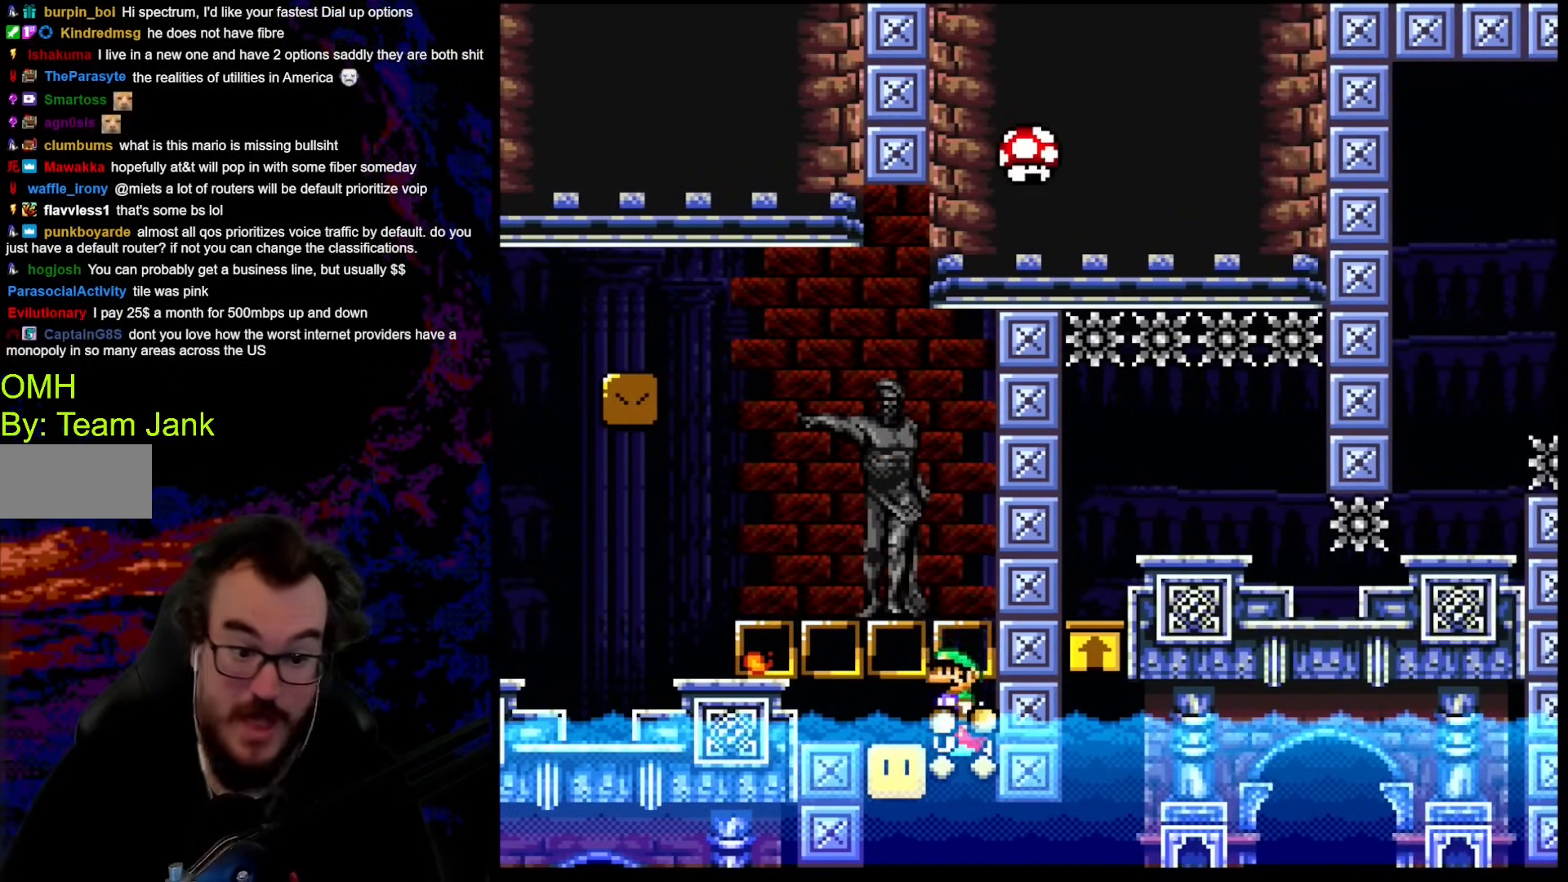
{"buttons": [], "events": [[325, "DPAD_RIGHT", "up"], [479, "X", "up"]]}
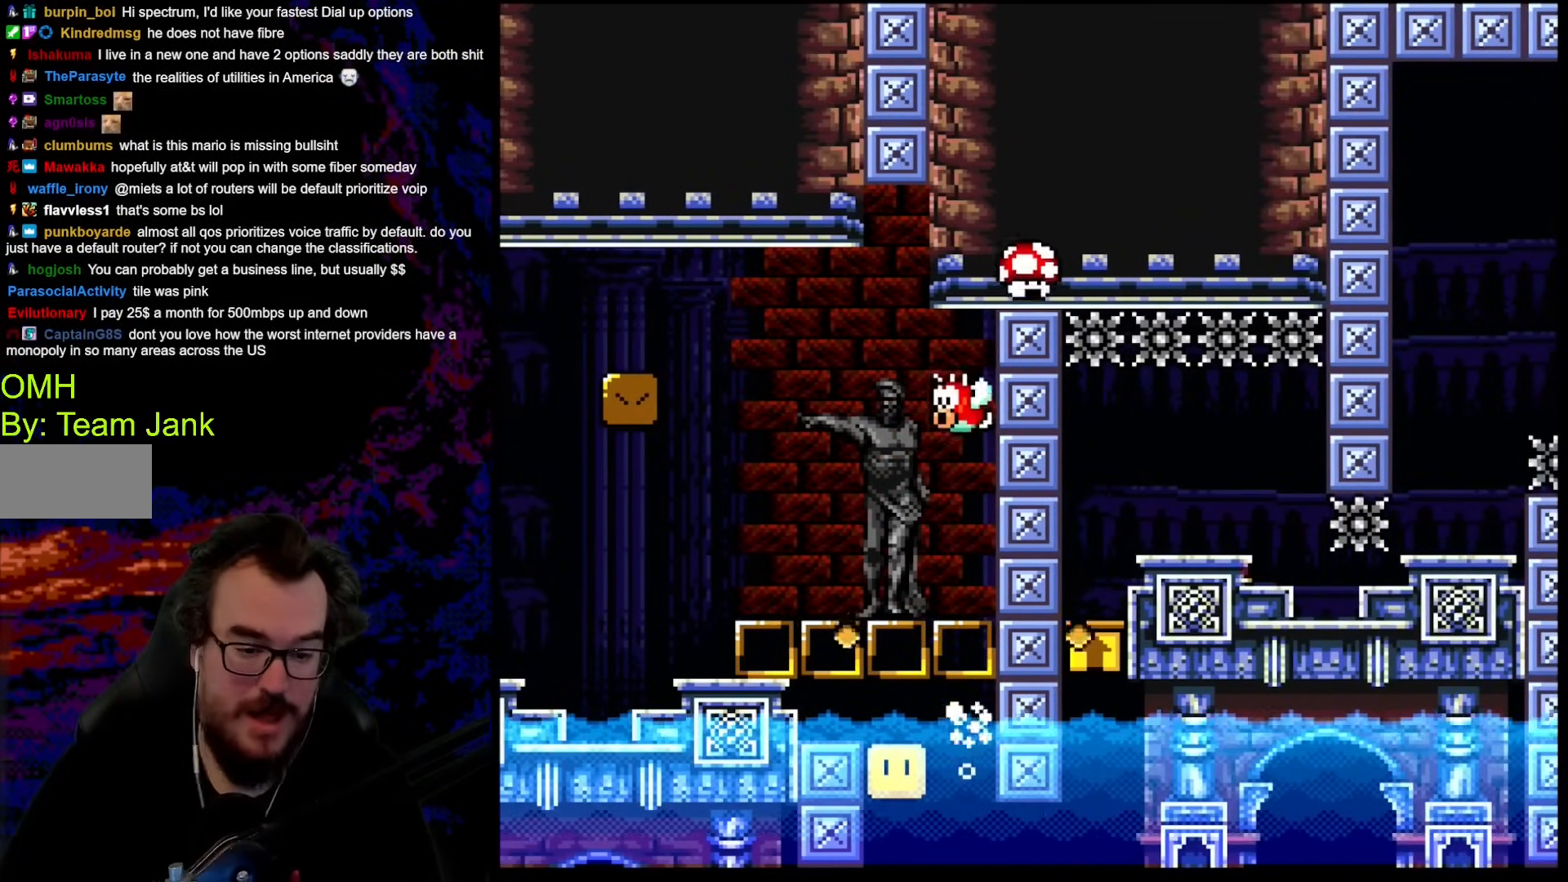
{"buttons": ["DPAD_DOWN", "DPAD_RIGHT"], "events": [[136, "DPAD_RIGHT", "down"], [205, "DPAD_DOWN", "down"]]}
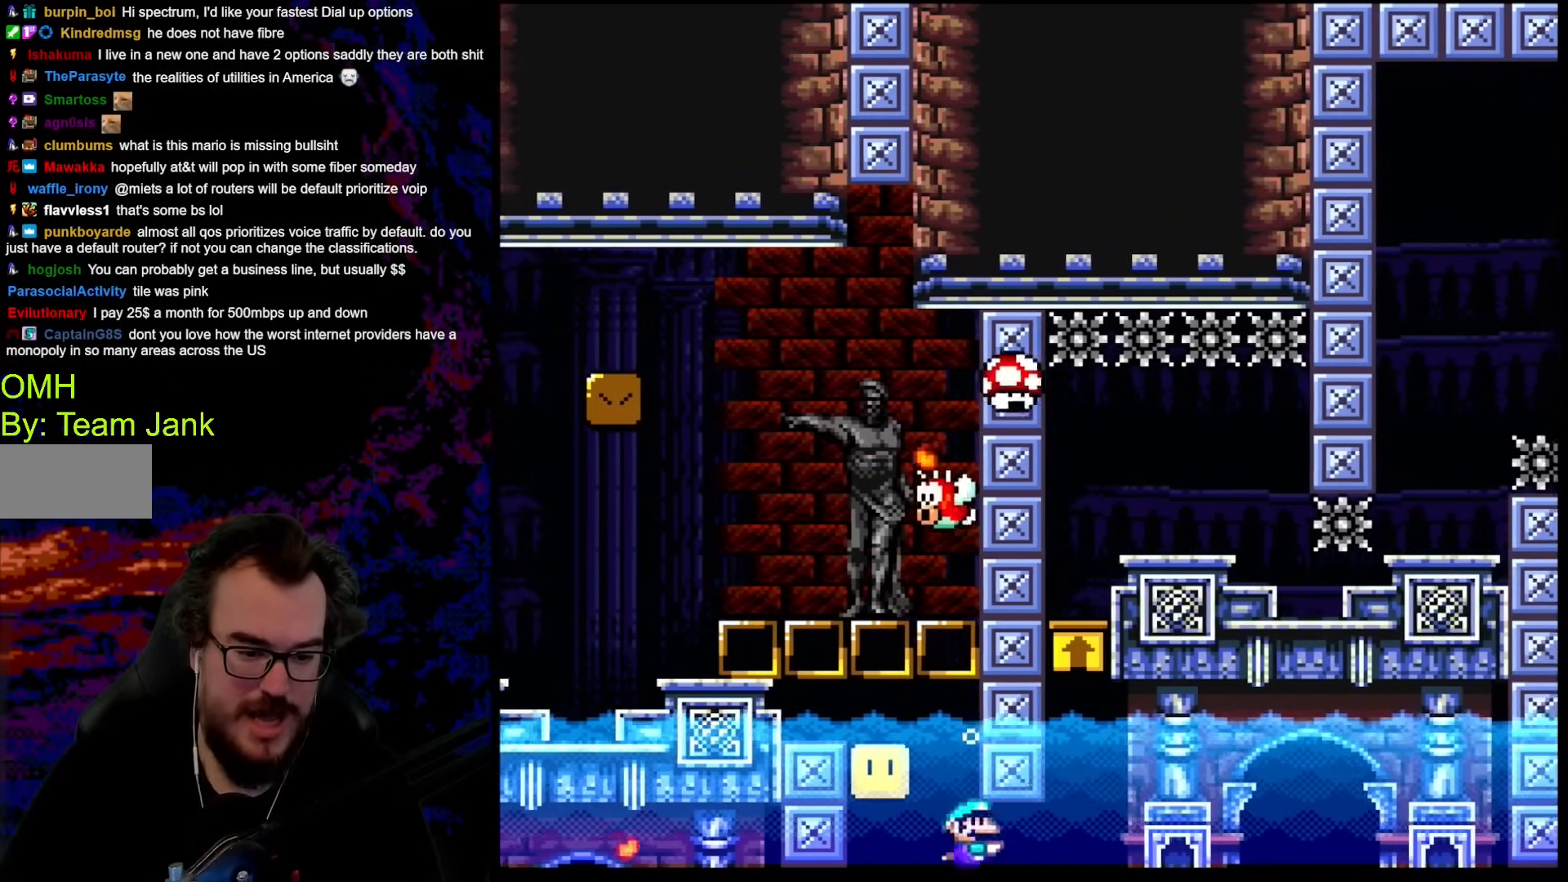
{"buttons": ["B", "DPAD_RIGHT"], "events": [[120, "B", "down"], [256, "B", "up"], [308, "DPAD_RIGHT", "up"], [325, "DPAD_LEFT", "down"], [393, "B", "down"], [393, "DPAD_DOWN", "up"], [461, "DPAD_DOWN", "down"], [461, "DPAD_LEFT", "up"], [478, "DPAD_DOWN", "up"], [478, "DPAD_RIGHT", "down"]]}
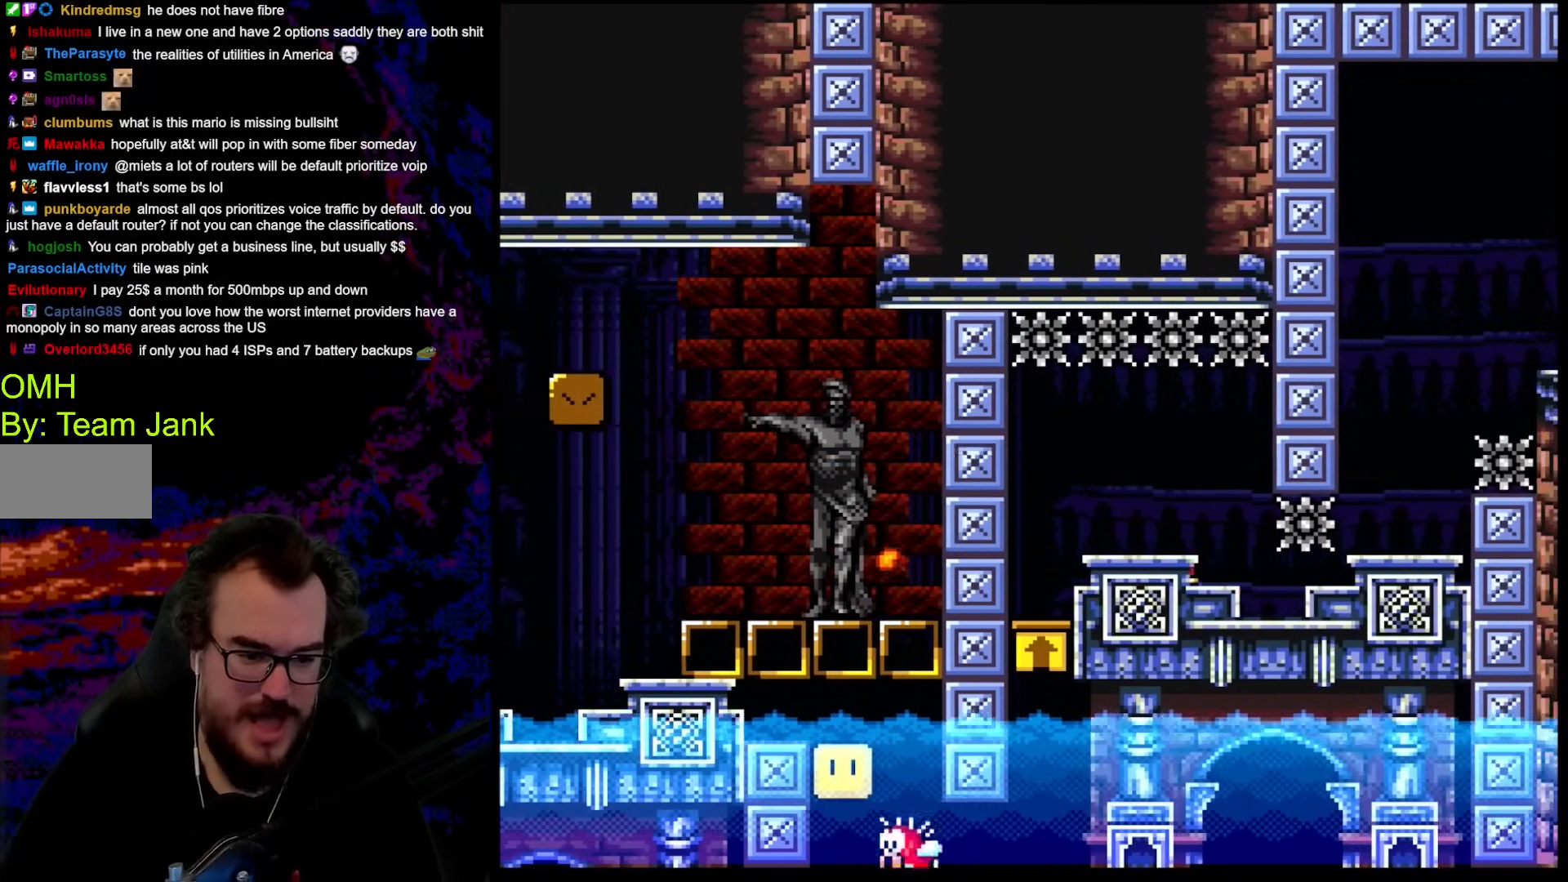
{"buttons": [], "events": [[17, "B", "up"], [85, "B", "down"], [170, "DPAD_RIGHT", "up"], [204, "B", "up"], [290, "DPAD_RIGHT", "down"], [307, "B", "down"], [392, "DPAD_RIGHT", "up"], [409, "B", "up"]]}
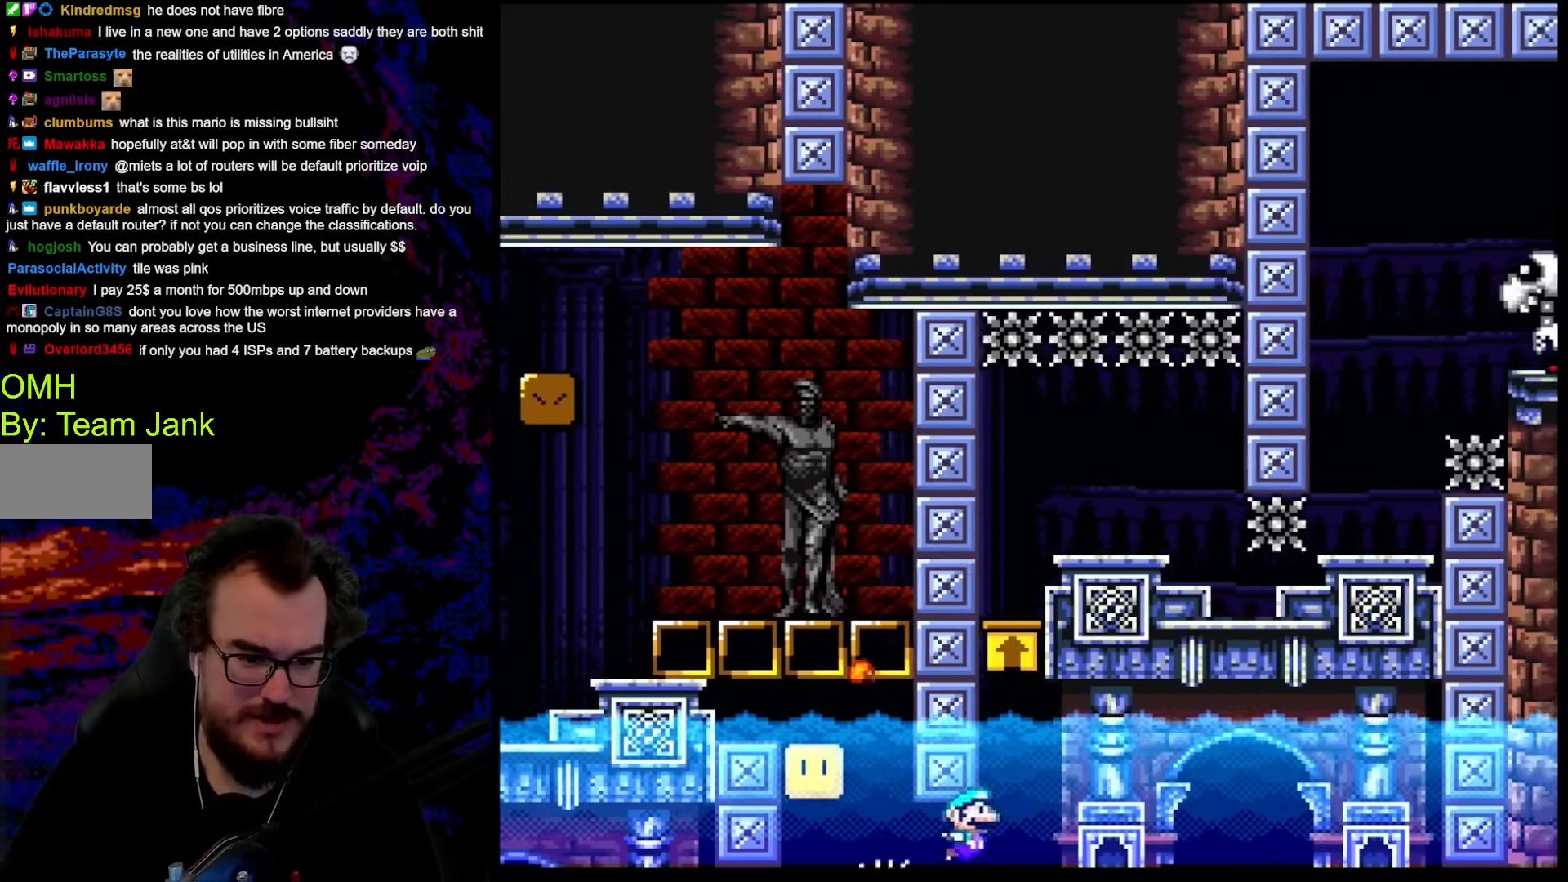
{"buttons": ["DPAD_RIGHT"], "events": [[17, "B", "down"], [171, "B", "up"], [222, "DPAD_RIGHT", "down"], [273, "B", "down"], [273, "DPAD_DOWN", "down"], [410, "B", "up"], [427, "DPAD_DOWN", "up"]]}
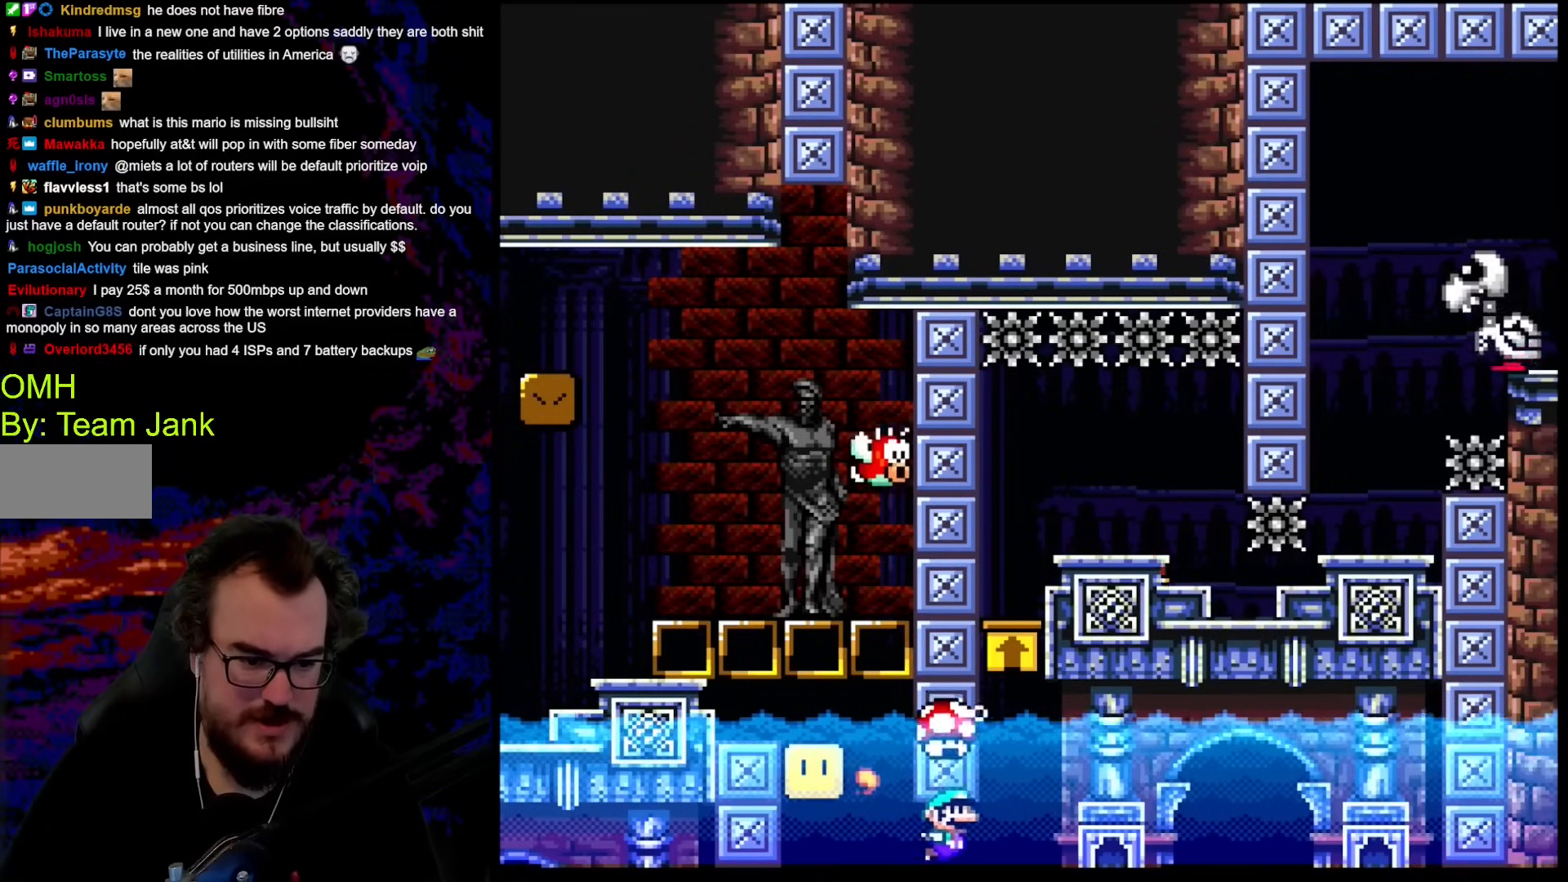
{"buttons": ["B", "DPAD_RIGHT"], "events": [[17, "B", "down"], [17, "DPAD_RIGHT", "up"], [120, "B", "up"], [205, "B", "down"], [308, "B", "up"], [376, "DPAD_RIGHT", "down"], [410, "B", "down"]]}
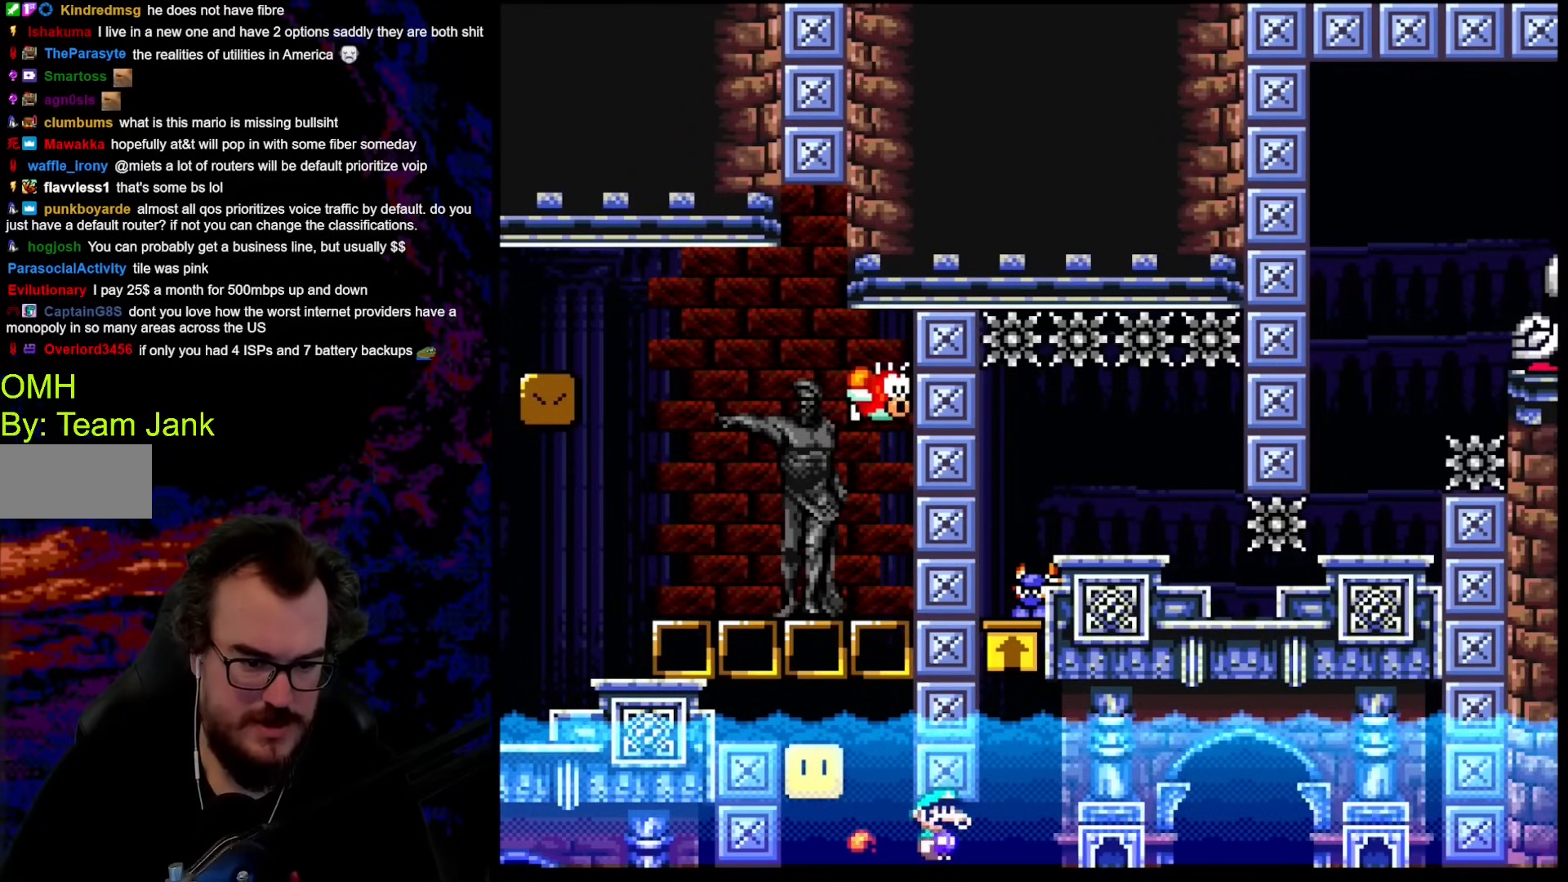
{"buttons": ["DPAD_RIGHT"], "events": [[34, "B", "up"], [119, "B", "down"], [222, "B", "up"], [324, "B", "down"], [461, "B", "up"]]}
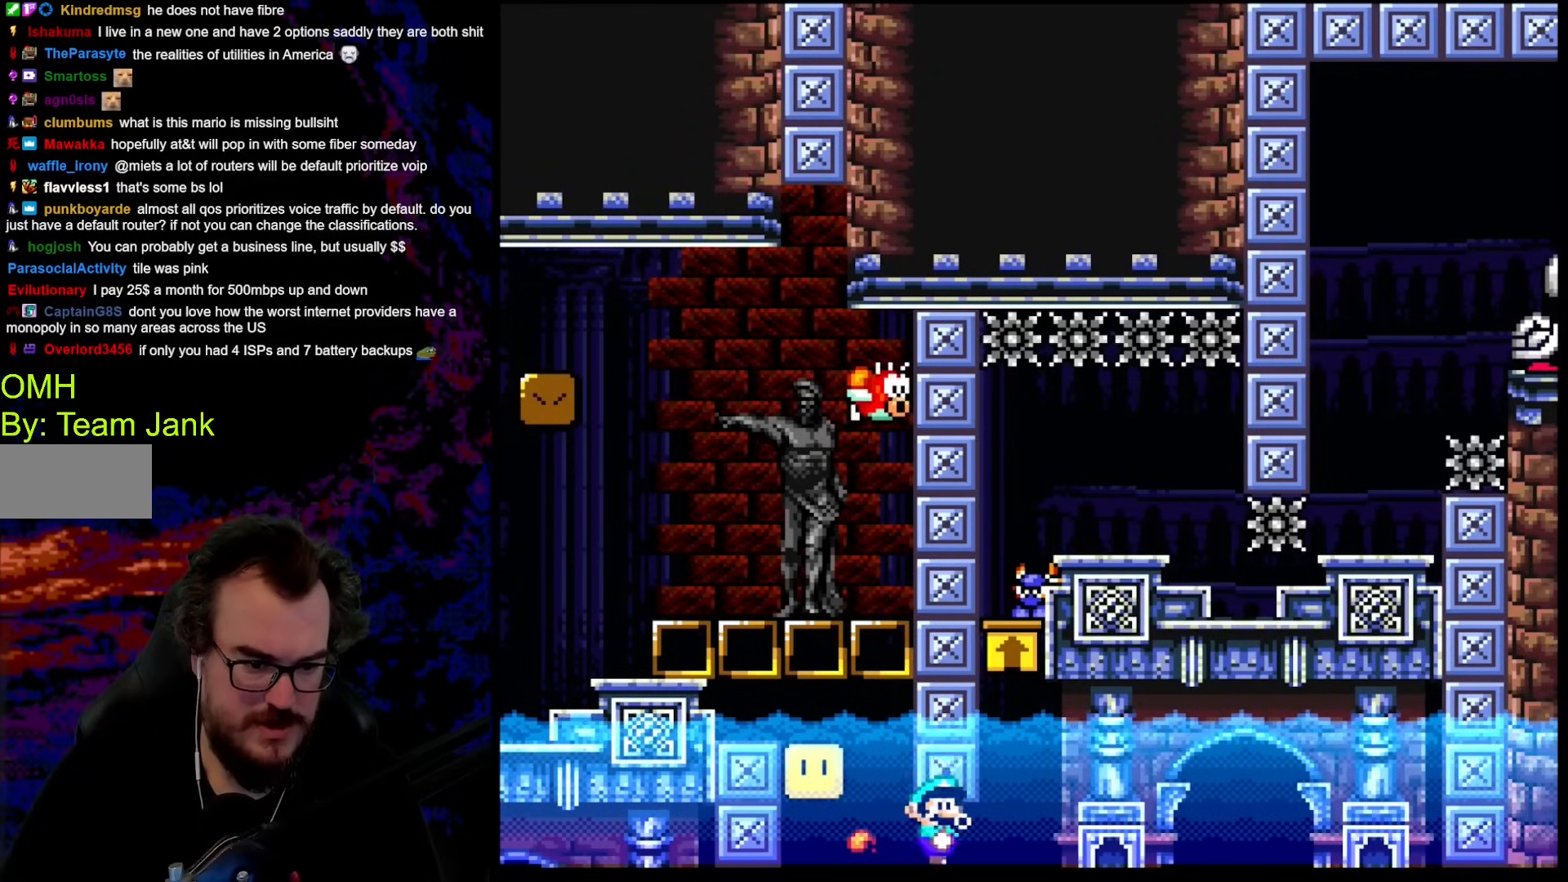
{"buttons": ["B", "DPAD_DOWN", "DPAD_RIGHT"], "events": [[51, "B", "down"], [120, "DPAD_DOWN", "down"], [171, "B", "up"], [239, "B", "down"], [410, "B", "up"], [478, "B", "down"]]}
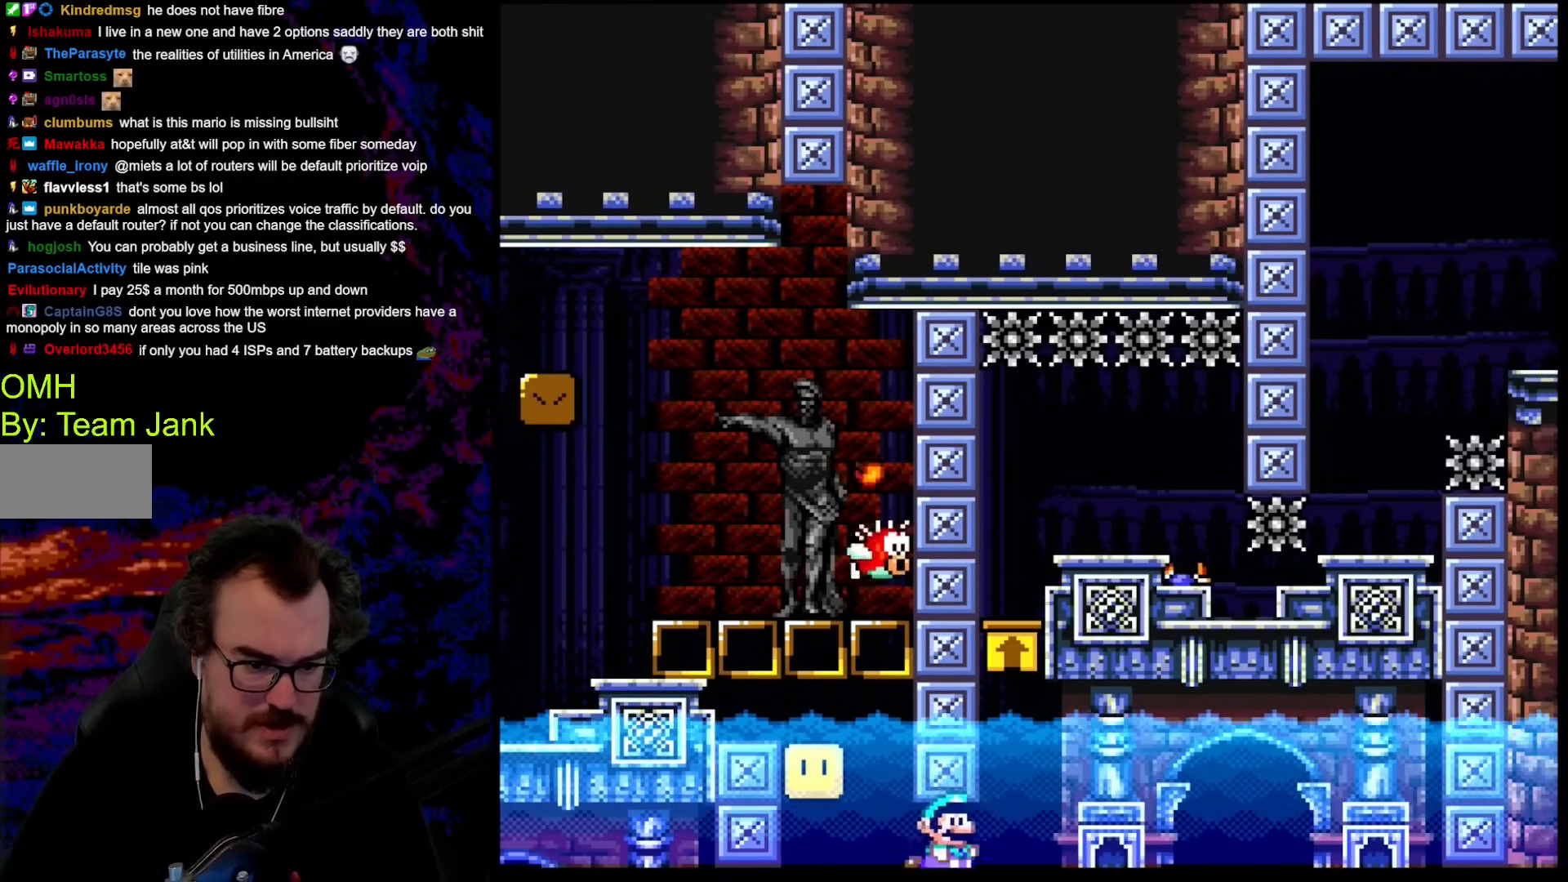
{"buttons": ["DPAD_DOWN", "DPAD_RIGHT"], "events": [[103, "B", "up"], [325, "B", "down"], [410, "B", "up"]]}
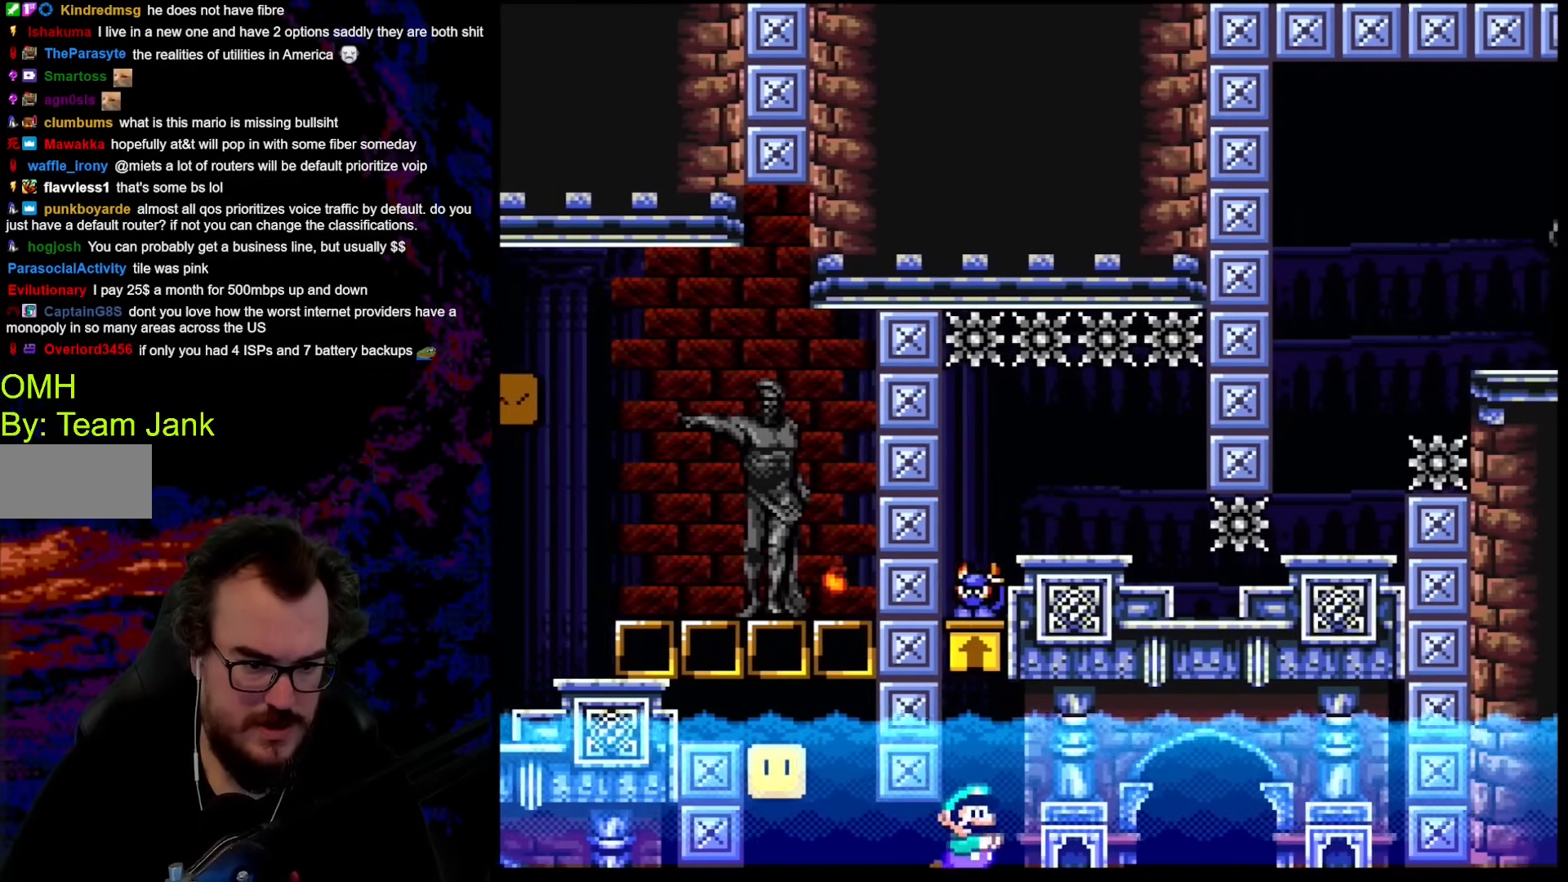
{"buttons": ["B", "Y", "DPAD_UP", "DPAD_LEFT"], "events": [[85, "B", "down"], [136, "DPAD_DOWN", "up"], [153, "B", "up"], [205, "DPAD_RIGHT", "up"], [239, "DPAD_UP", "down"], [256, "B", "down"], [358, "DPAD_LEFT", "down"], [376, "Y", "down"]]}
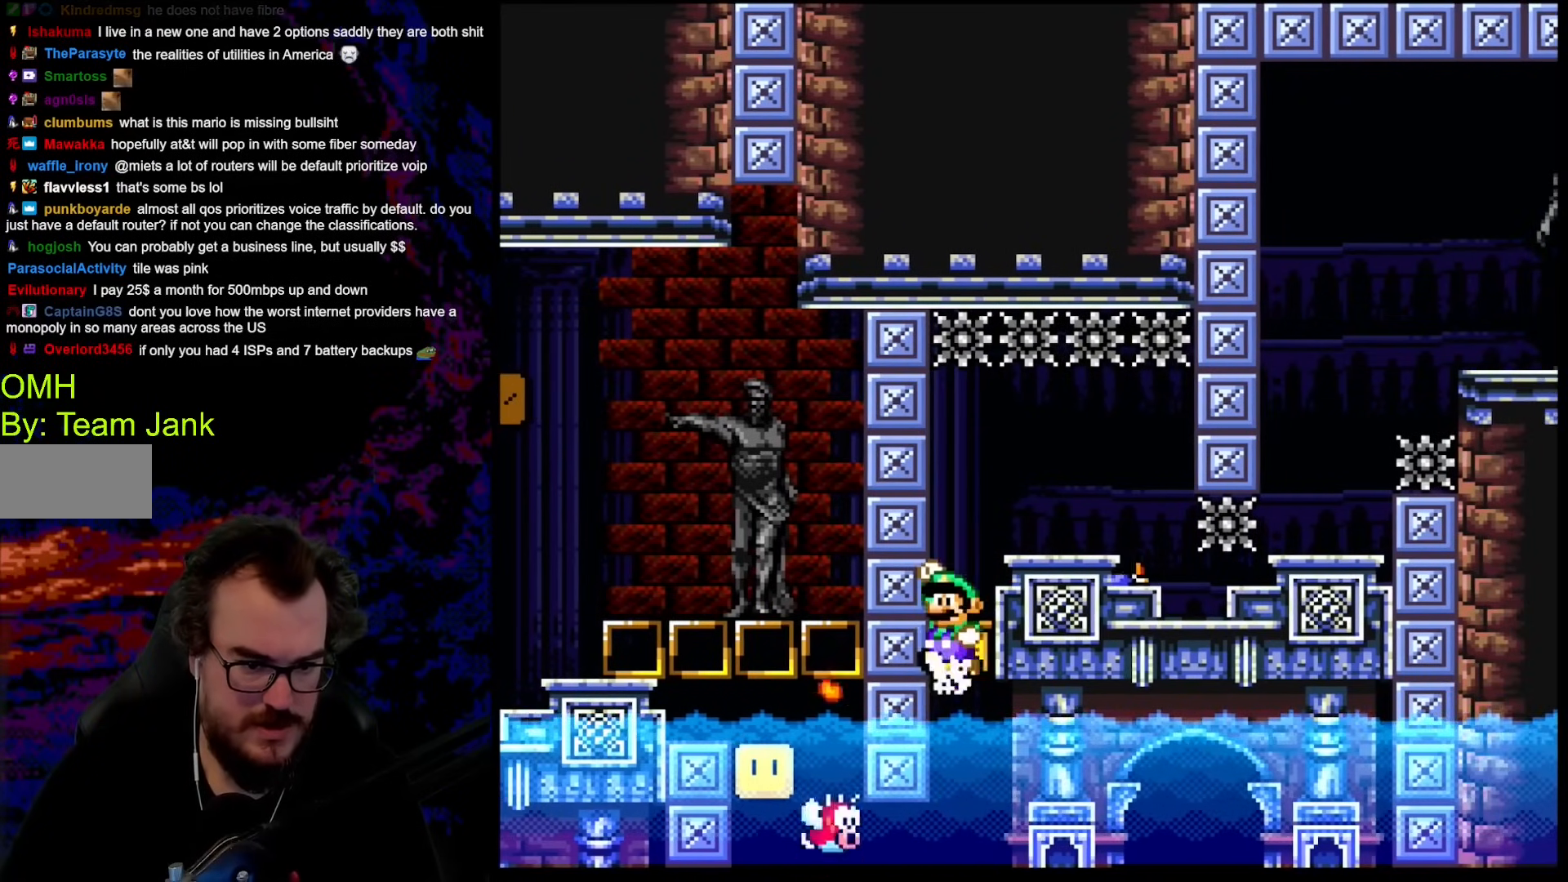
{"buttons": ["B", "Y", "DPAD_UP", "DPAD_RIGHT"], "events": [[120, "DPAD_LEFT", "up"], [137, "DPAD_RIGHT", "down"]]}
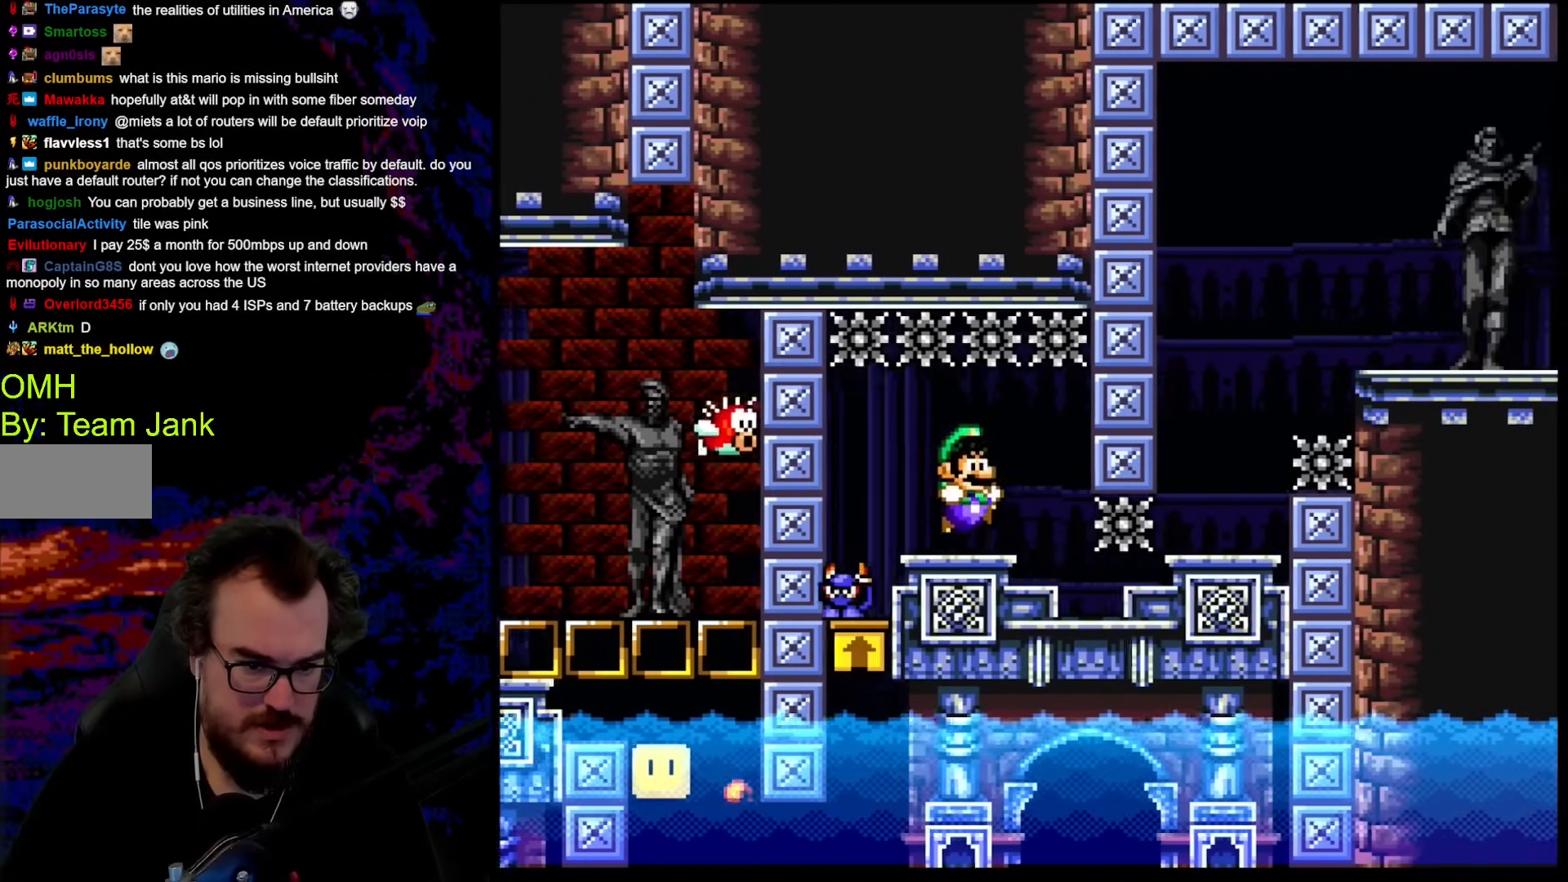
{"buttons": ["Y", "DPAD_DOWN", "DPAD_RIGHT"], "events": [[103, "DPAD_LEFT", "down"], [103, "DPAD_RIGHT", "up"], [154, "B", "up"], [154, "DPAD_RIGHT", "down"], [154, "DPAD_UP", "up"], [171, "DPAD_DOWN", "down"], [171, "DPAD_LEFT", "up"]]}
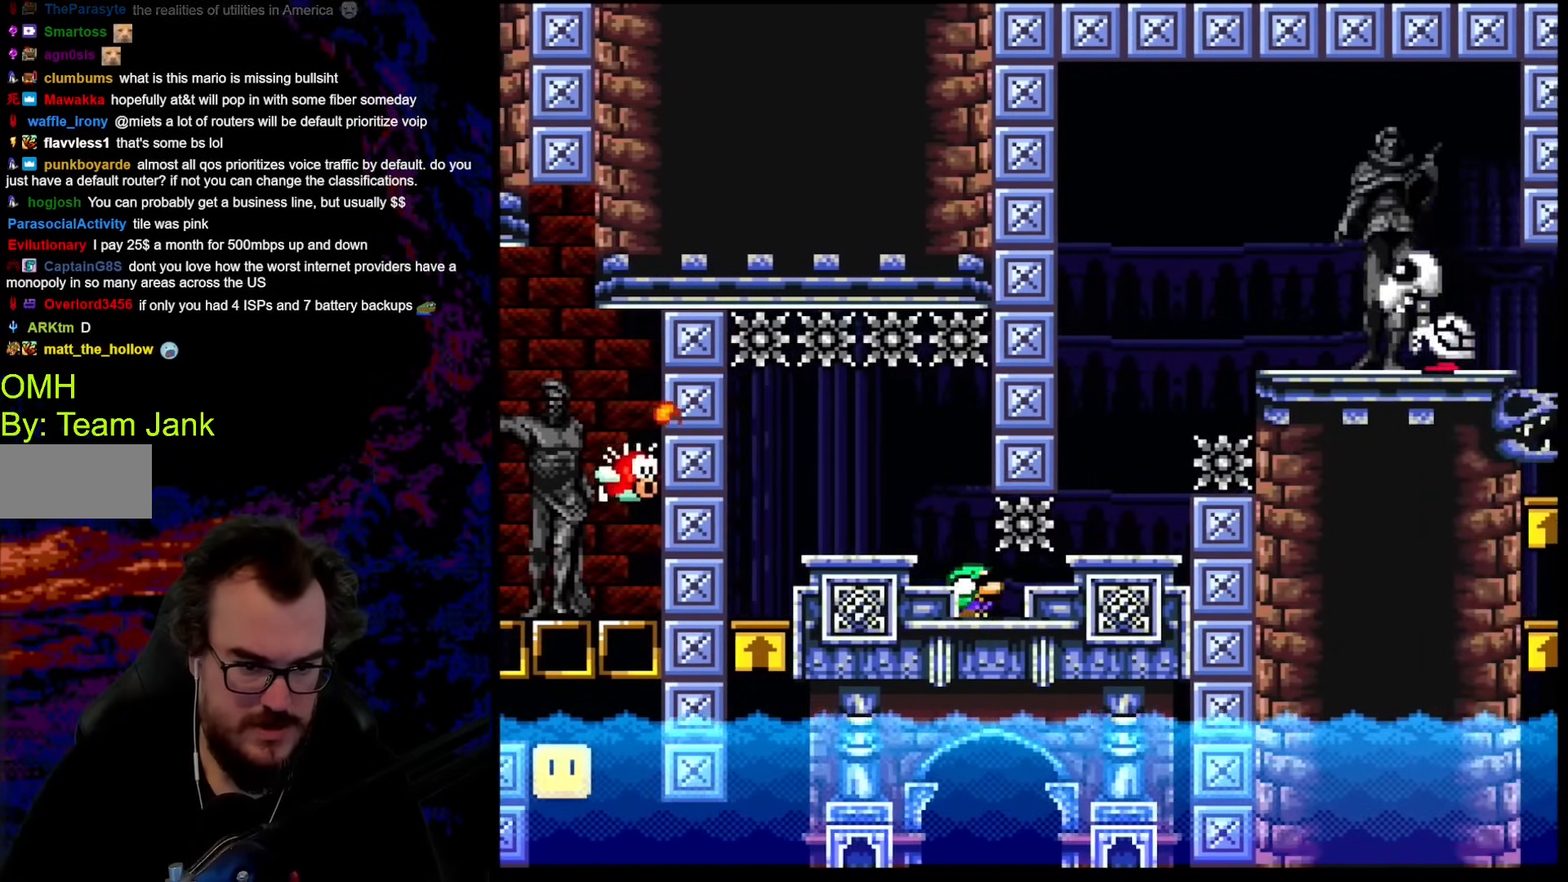
{"buttons": ["B", "Y", "DPAD_DOWN", "DPAD_LEFT"], "events": [[393, "DPAD_RIGHT", "up"], [410, "B", "down"], [427, "DPAD_LEFT", "down"]]}
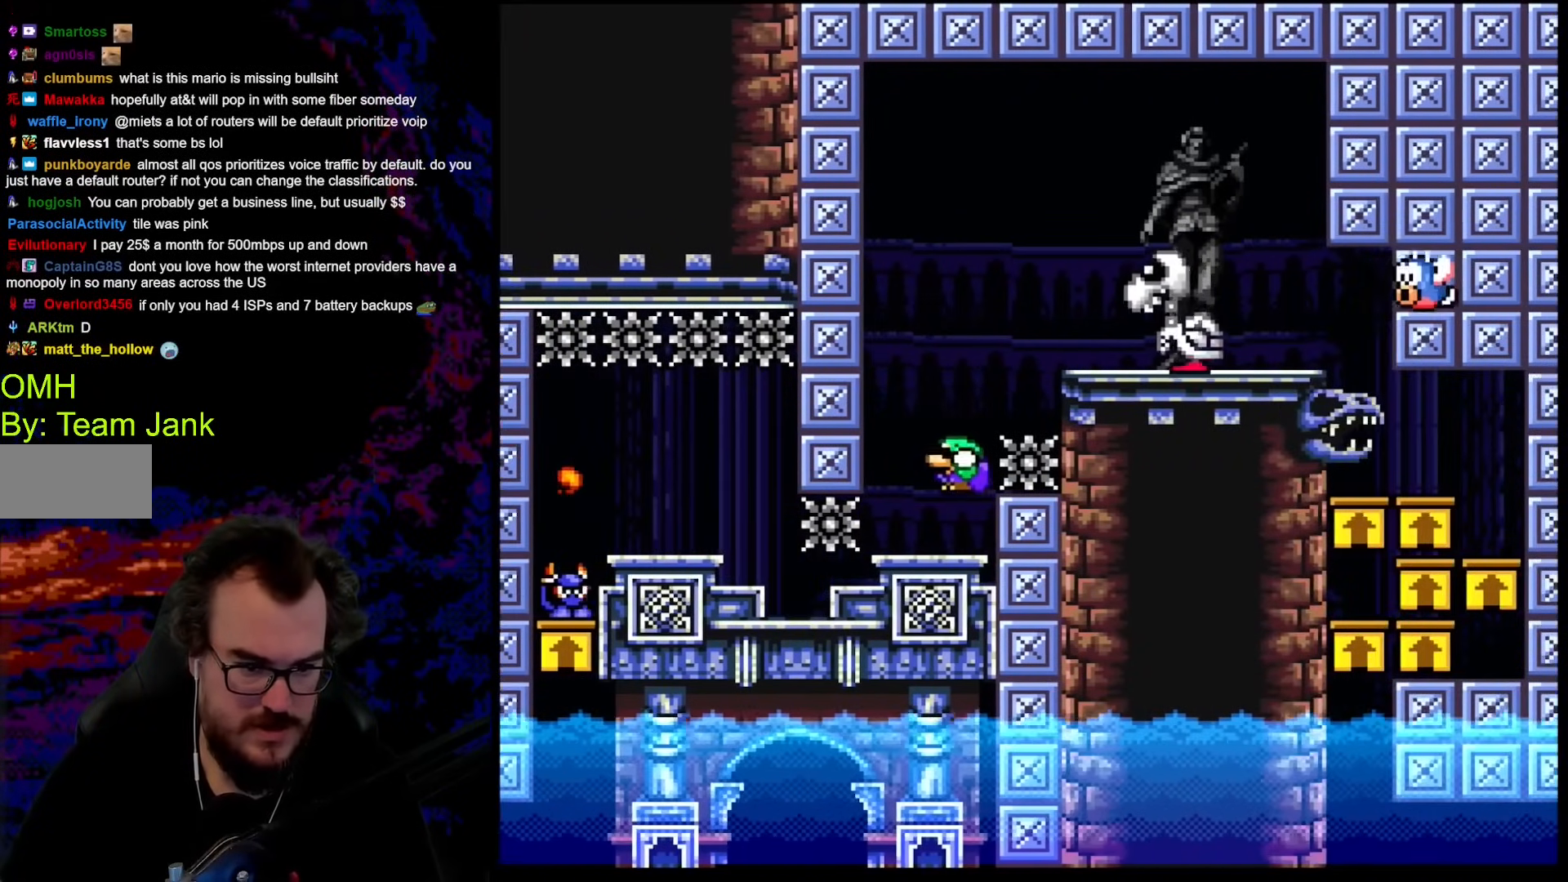
{"buttons": ["B", "Y", "DPAD_LEFT"], "events": [[137, "DPAD_LEFT", "up"], [137, "DPAD_RIGHT", "down"], [154, "DPAD_DOWN", "up"], [376, "DPAD_DOWN", "down"], [410, "DPAD_LEFT", "down"], [410, "DPAD_RIGHT", "up"], [427, "DPAD_DOWN", "up"]]}
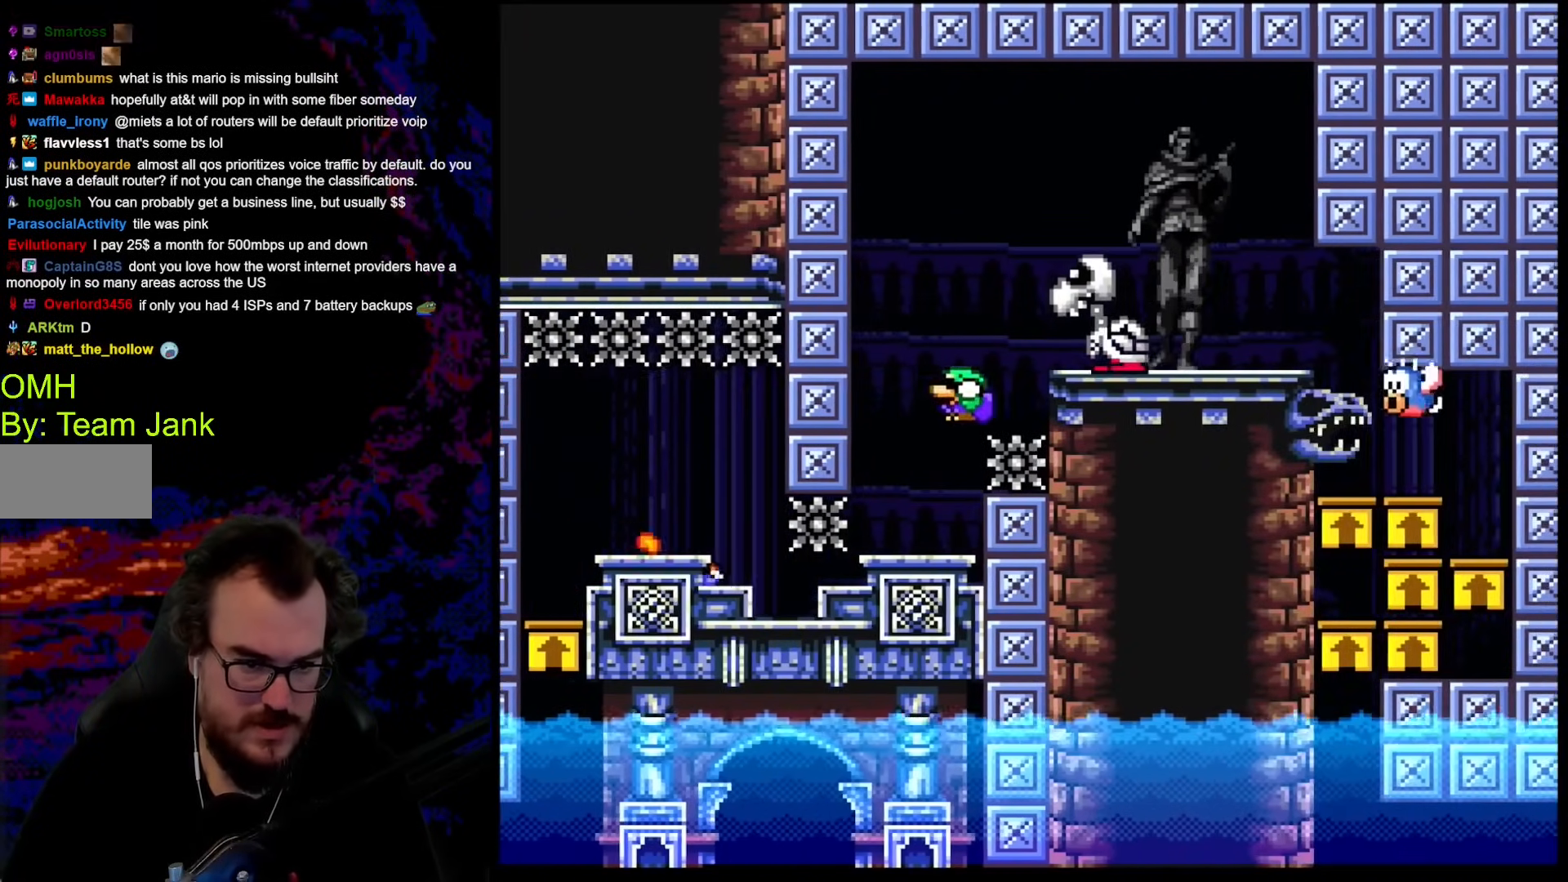
{"buttons": ["B", "Y", "DPAD_LEFT"], "events": [[187, "DPAD_LEFT", "up"], [187, "DPAD_RIGHT", "down"], [222, "B", "up"], [256, "DPAD_LEFT", "down"], [256, "DPAD_RIGHT", "up"], [256, "DPAD_UP", "down"], [290, "DPAD_UP", "up"], [358, "B", "down"]]}
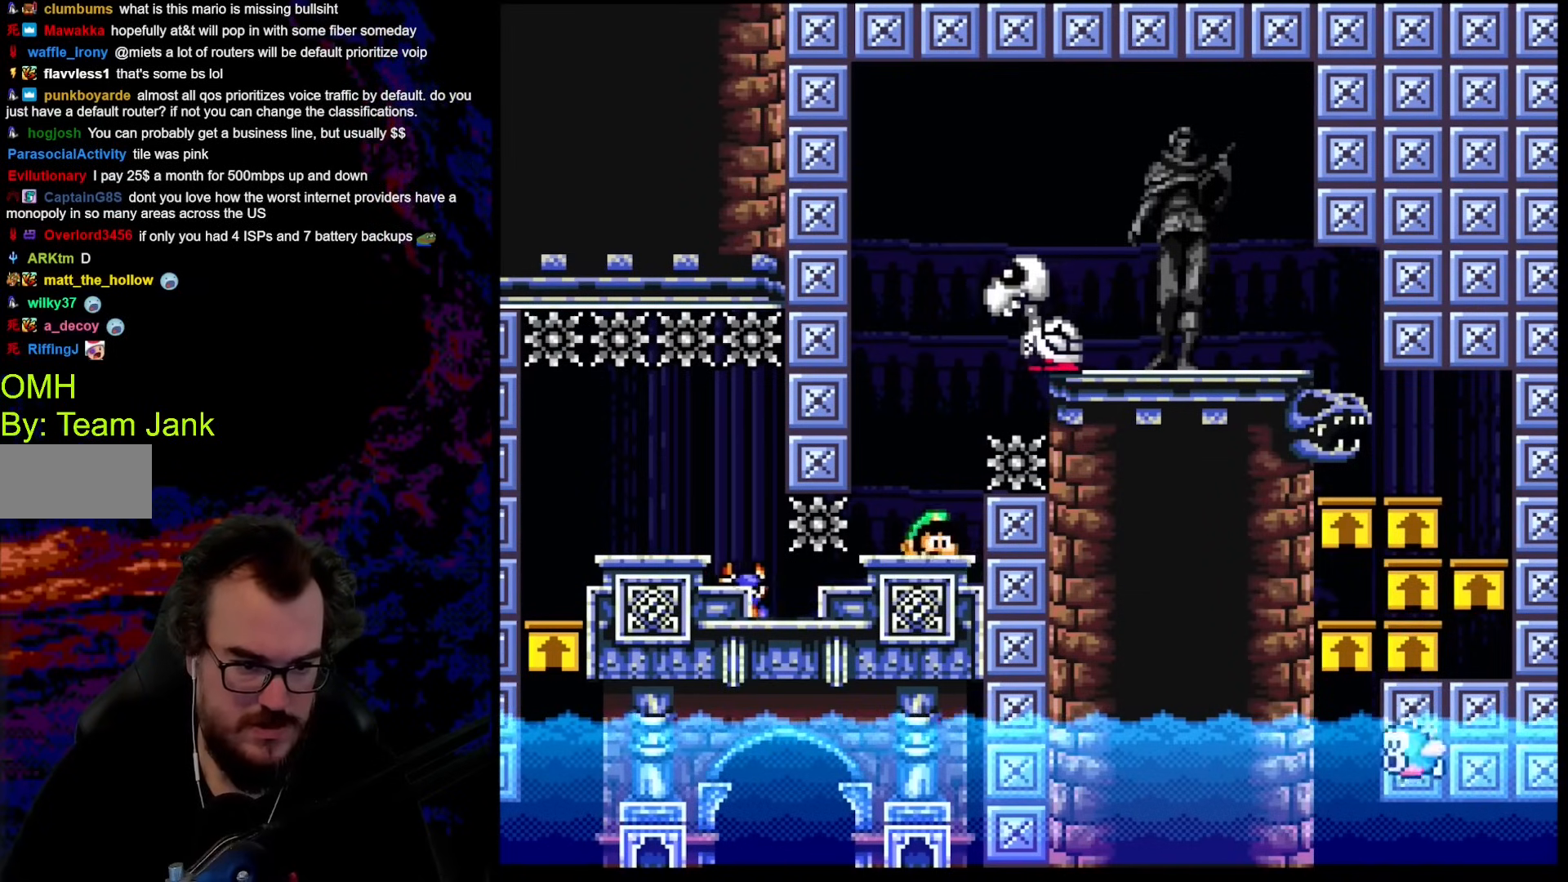
{"buttons": ["Y", "DPAD_RIGHT"], "events": [[34, "DPAD_LEFT", "up"], [34, "DPAD_RIGHT", "down"], [120, "DPAD_LEFT", "down"], [120, "DPAD_RIGHT", "up"], [239, "B", "up"], [239, "DPAD_LEFT", "up"], [444, "DPAD_RIGHT", "down"]]}
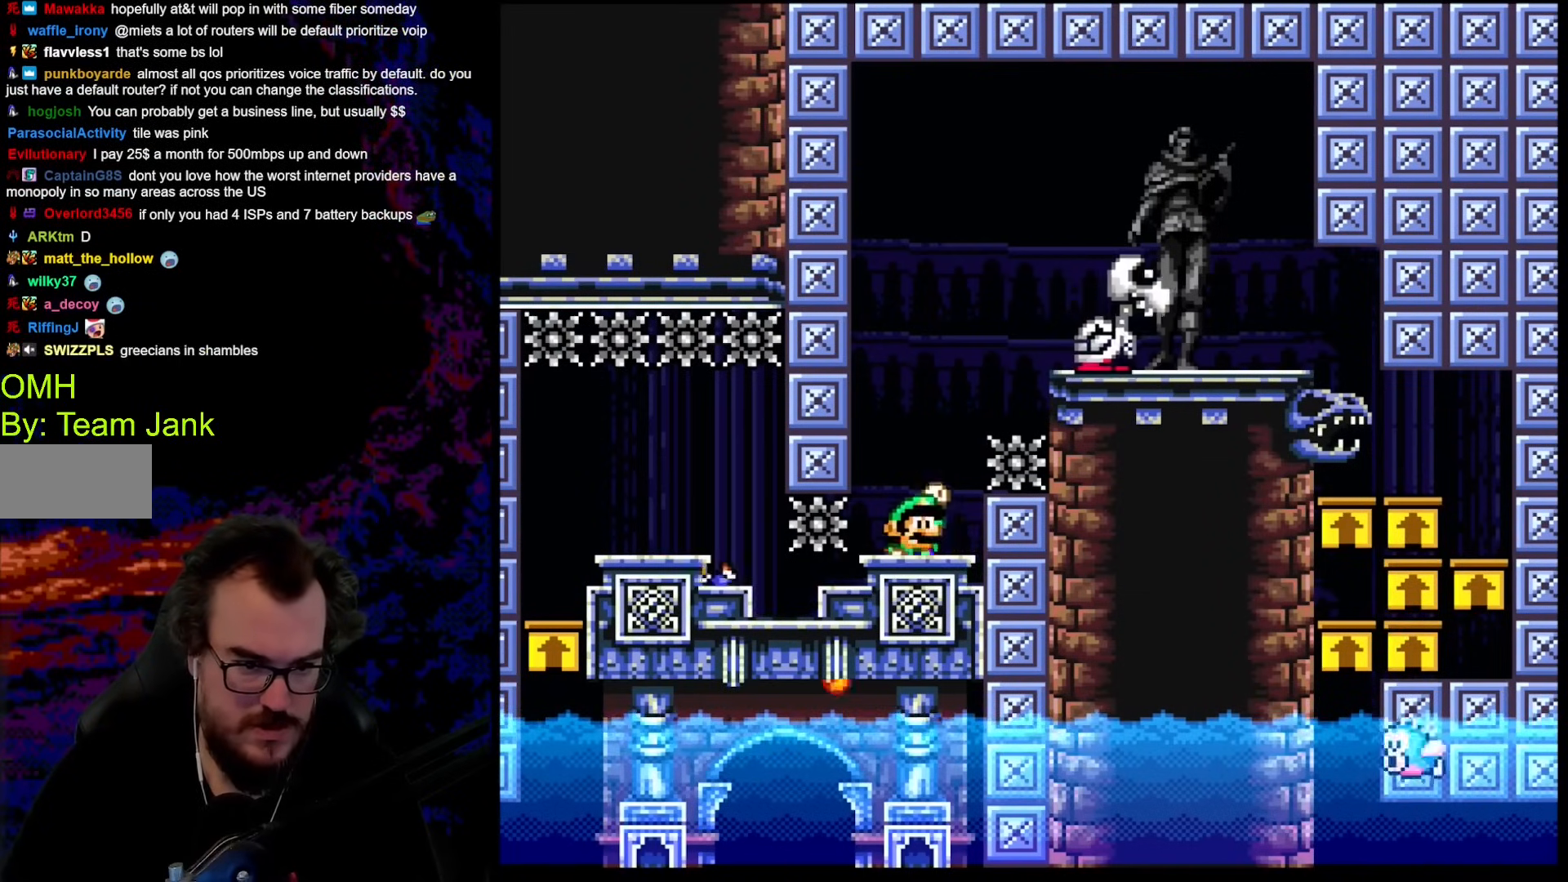
{"buttons": ["B", "Y", "DPAD_RIGHT"], "events": [[34, "B", "down"], [52, "DPAD_RIGHT", "up"], [69, "DPAD_LEFT", "down"], [120, "DPAD_UP", "down"], [137, "DPAD_LEFT", "up"], [137, "DPAD_RIGHT", "down"], [154, "DPAD_UP", "up"]]}
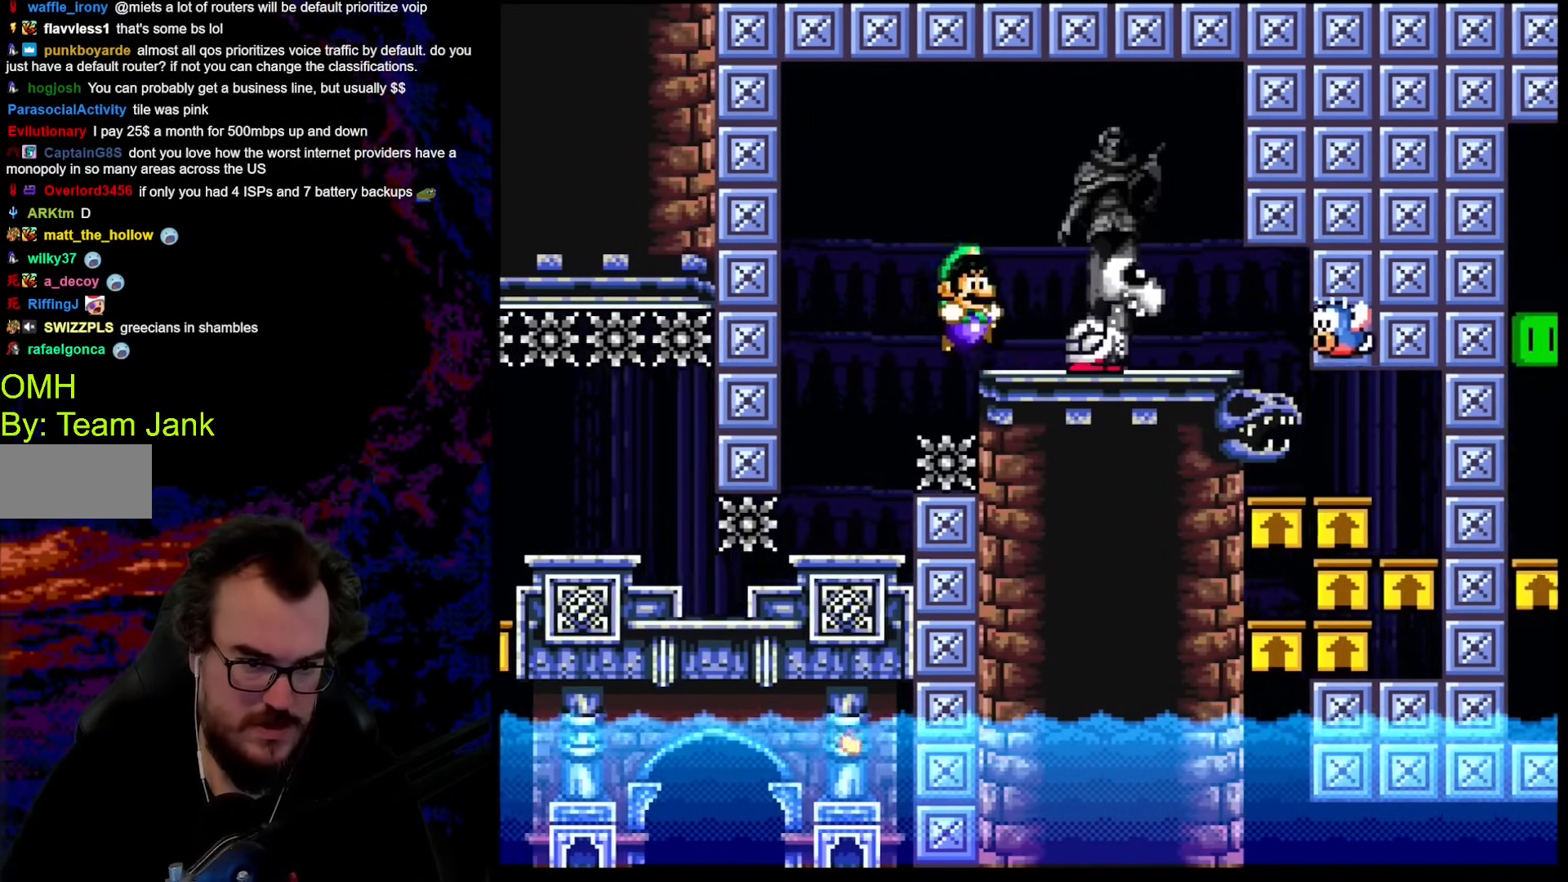
{"buttons": ["X", "DPAD_RIGHT"], "events": [[51, "DPAD_DOWN", "down"], [68, "DPAD_DOWN", "up"], [68, "DPAD_LEFT", "down"], [68, "DPAD_RIGHT", "up"], [136, "B", "up"], [205, "DPAD_LEFT", "up"], [205, "X", "down"], [205, "Y", "up"], [239, "DPAD_RIGHT", "down"], [256, "A", "down"], [375, "A", "up"]]}
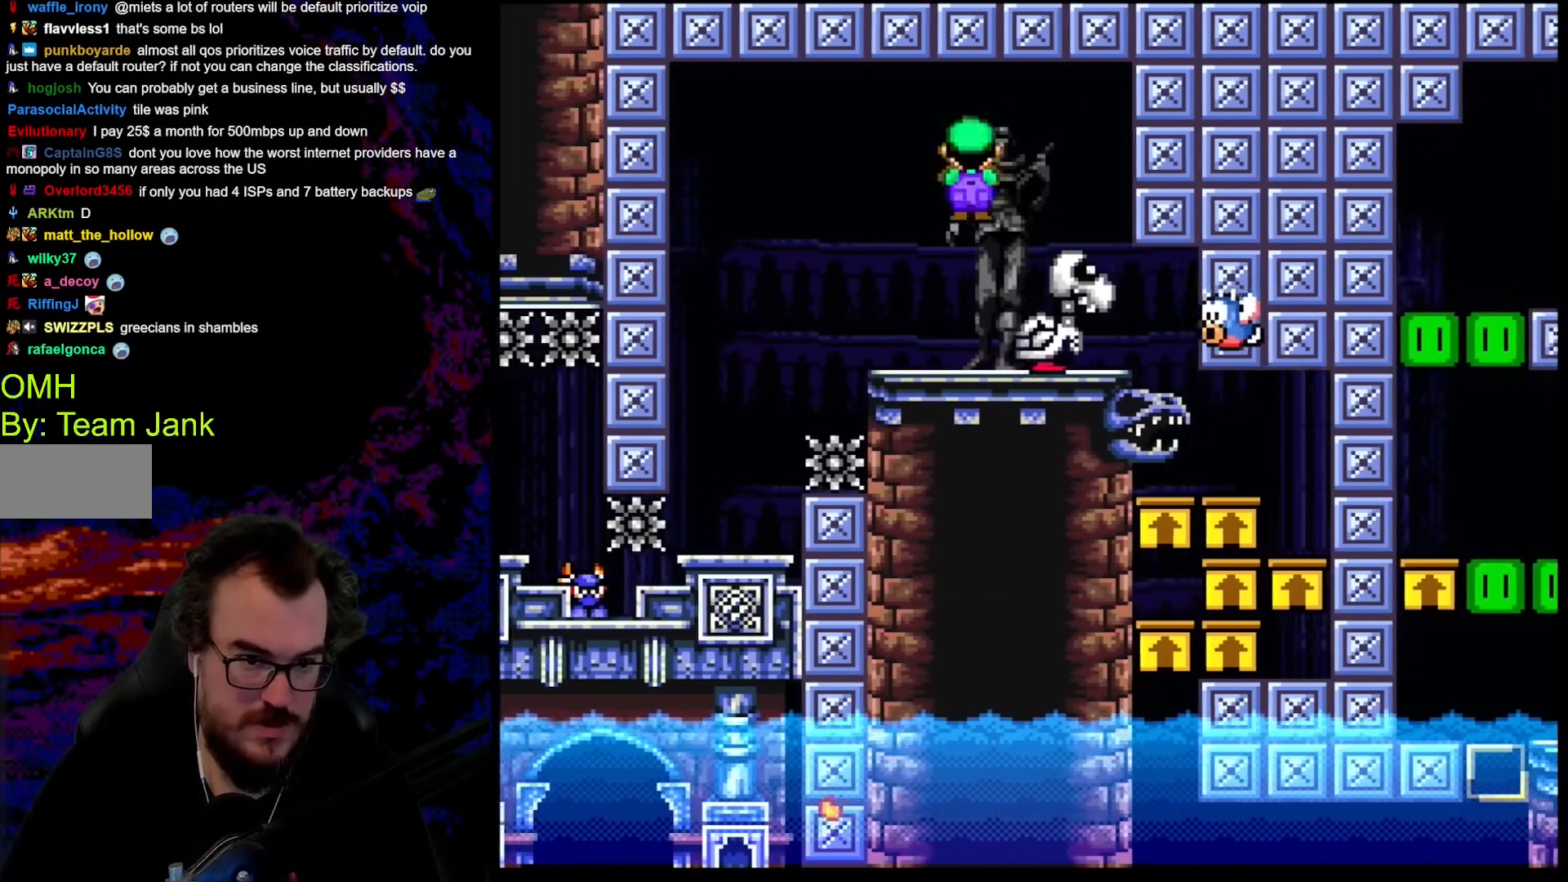
{"buttons": ["X", "DPAD_RIGHT"], "events": [[120, "DPAD_DOWN", "down"], [120, "DPAD_RIGHT", "up"], [137, "DPAD_DOWN", "up"], [137, "DPAD_LEFT", "down"], [427, "DPAD_LEFT", "up"], [461, "DPAD_RIGHT", "down"]]}
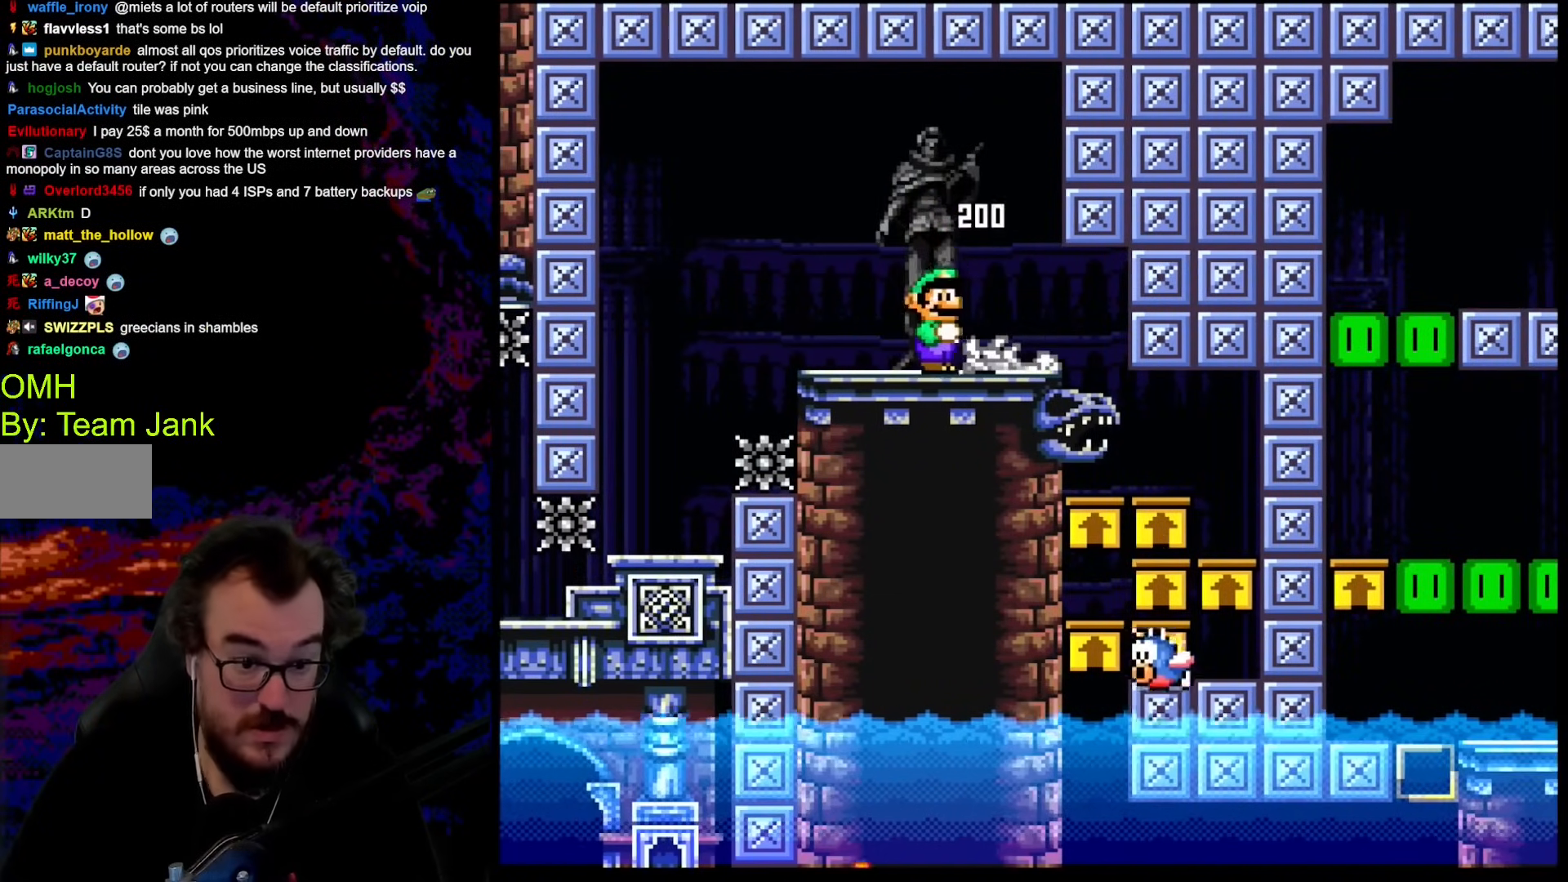
{"buttons": ["X"], "events": [[69, "DPAD_RIGHT", "up"], [86, "X", "up"], [188, "Y", "down"], [240, "Y", "up"], [291, "X", "down"]]}
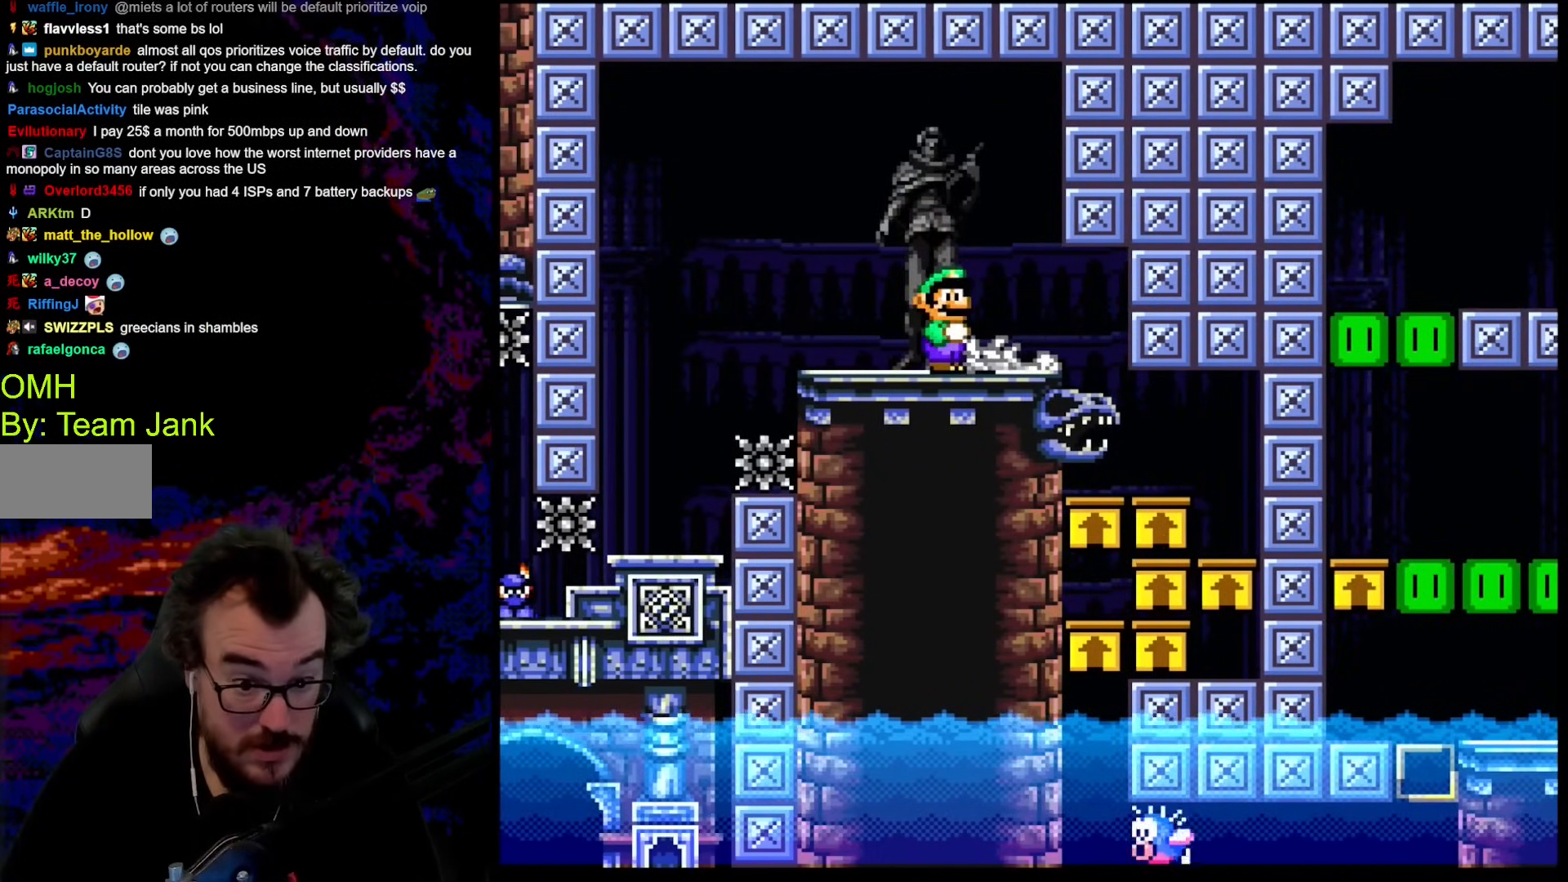
{"buttons": ["X", "DPAD_LEFT"], "events": [[376, "DPAD_LEFT", "down"]]}
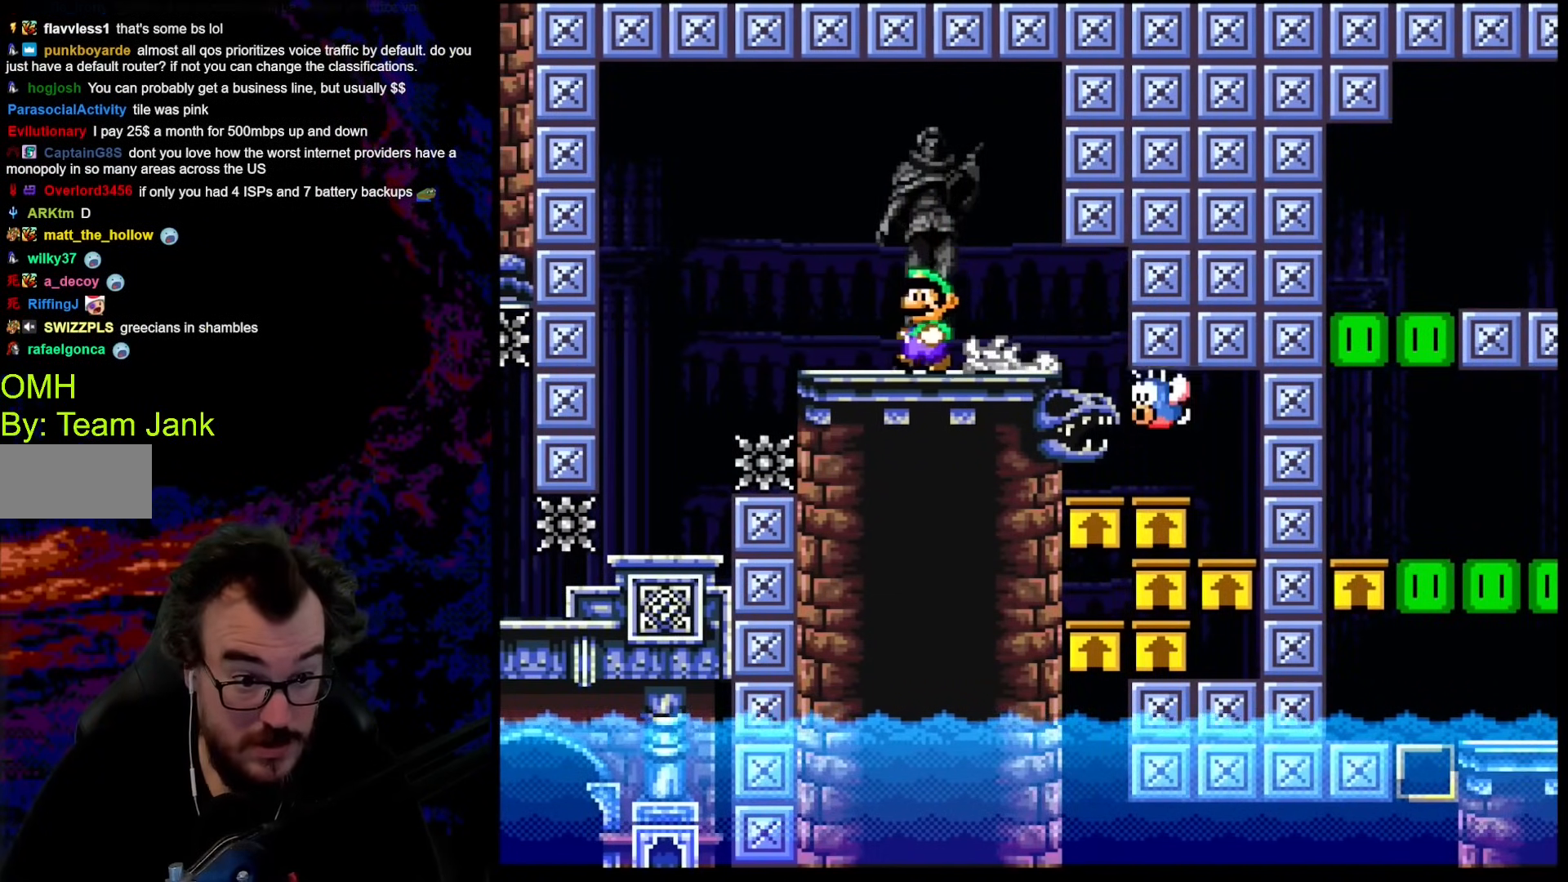
{"buttons": ["X"], "events": [[188, "DPAD_LEFT", "up"], [222, "DPAD_RIGHT", "down"], [325, "DPAD_RIGHT", "up"]]}